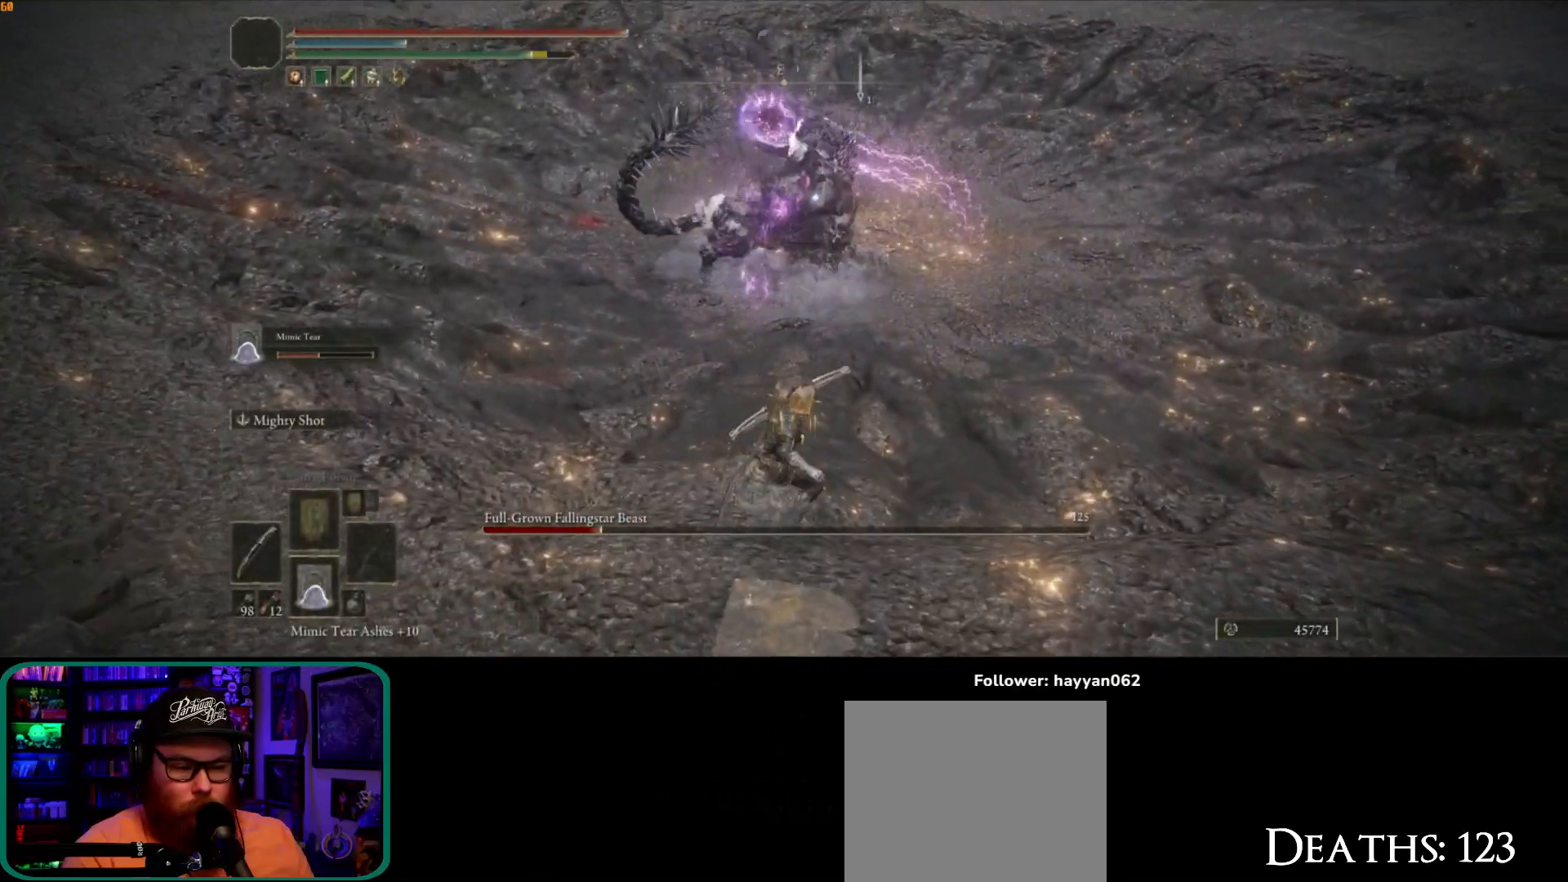
Gameplay with a controller (Xbox layout); each line is a JSON object with the inputs held at the frame after it. "events" lists button and stick changes between this image and that frame as [ms after this image, input, new state], when the widget could be followed in between. Not read: L3 R3.
{"buttons": ["Y"], "left_stick": "up-left", "right_stick": "center", "events": [[283, "left_stick", "up-left"], [433, "Y", "down"]]}
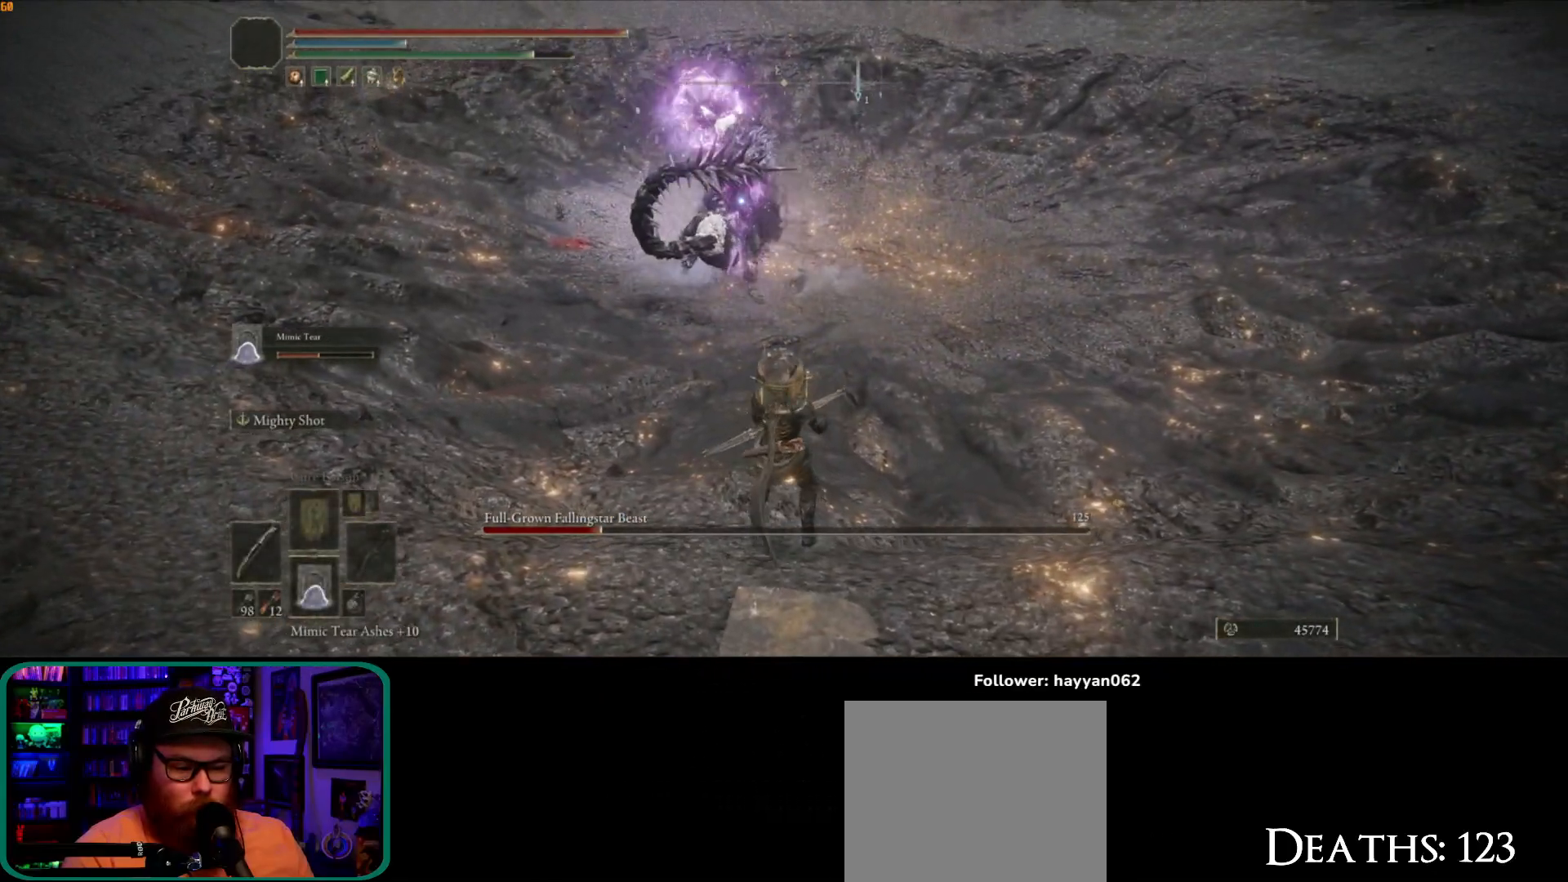
{"buttons": ["Y"], "left_stick": "up-left", "right_stick": "center", "events": []}
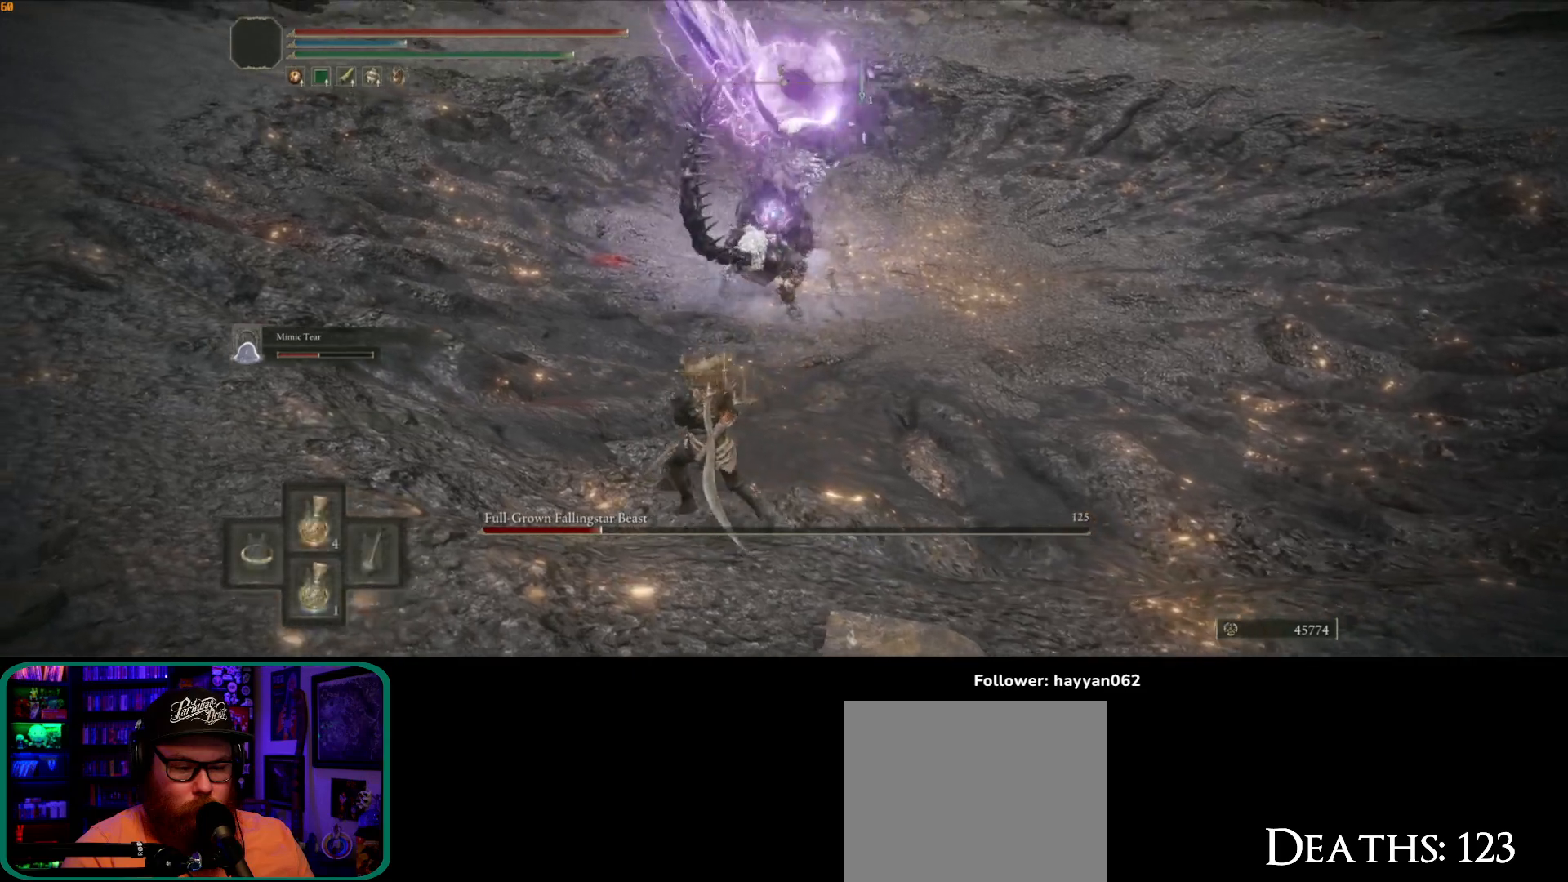
{"buttons": ["Y"], "left_stick": "up-left", "right_stick": "center", "events": [[183, "R1", "down"], [317, "R1", "up"]]}
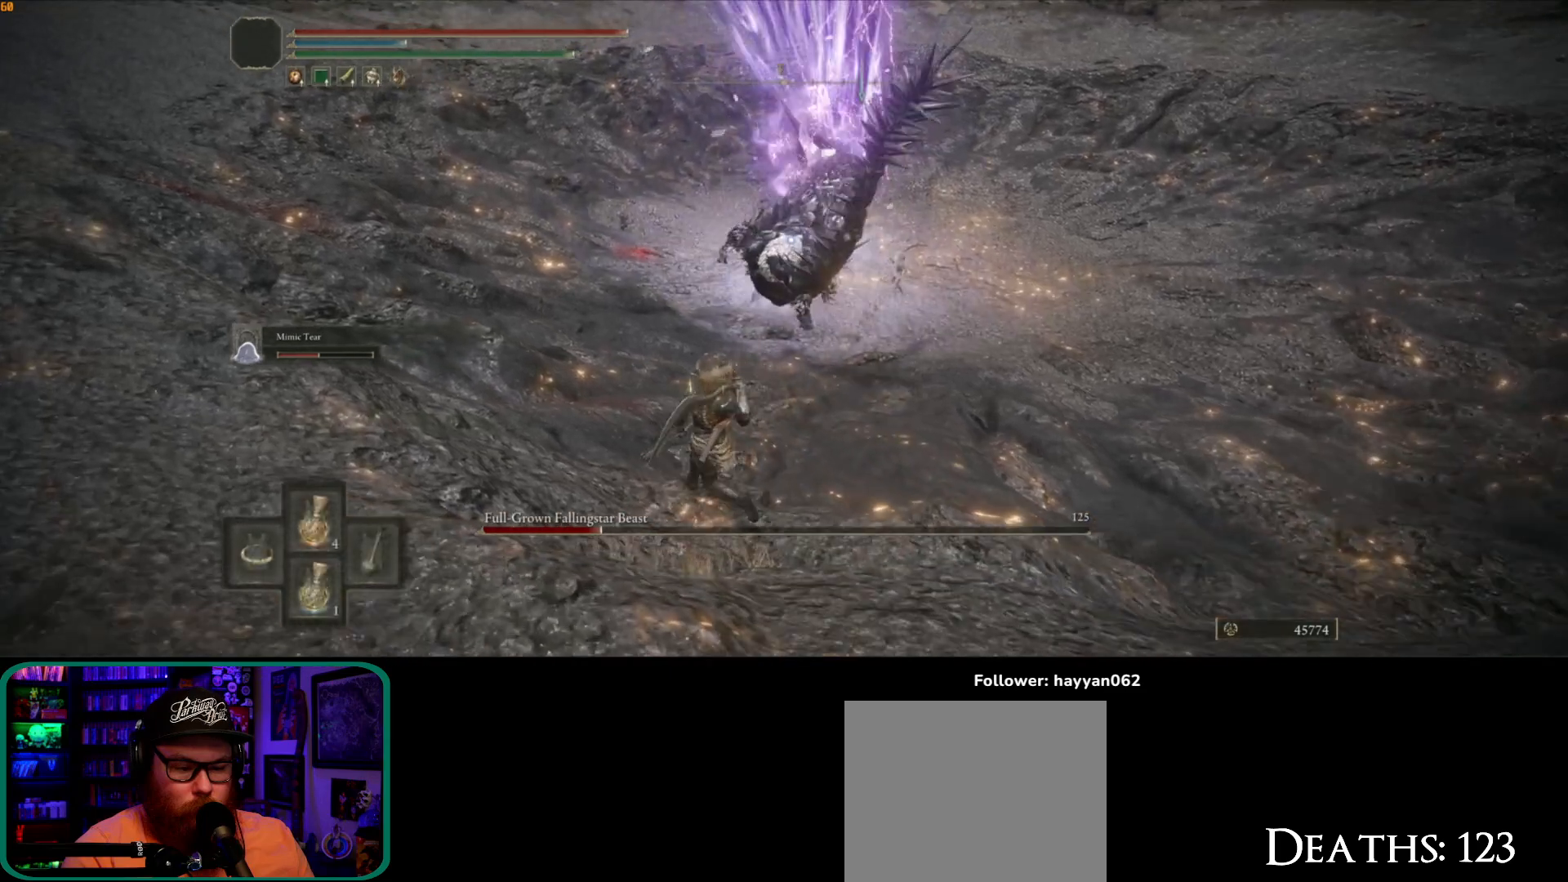
{"buttons": ["Y"], "left_stick": "up-left", "right_stick": "center", "events": [[150, "R1", "down"], [267, "R1", "up"]]}
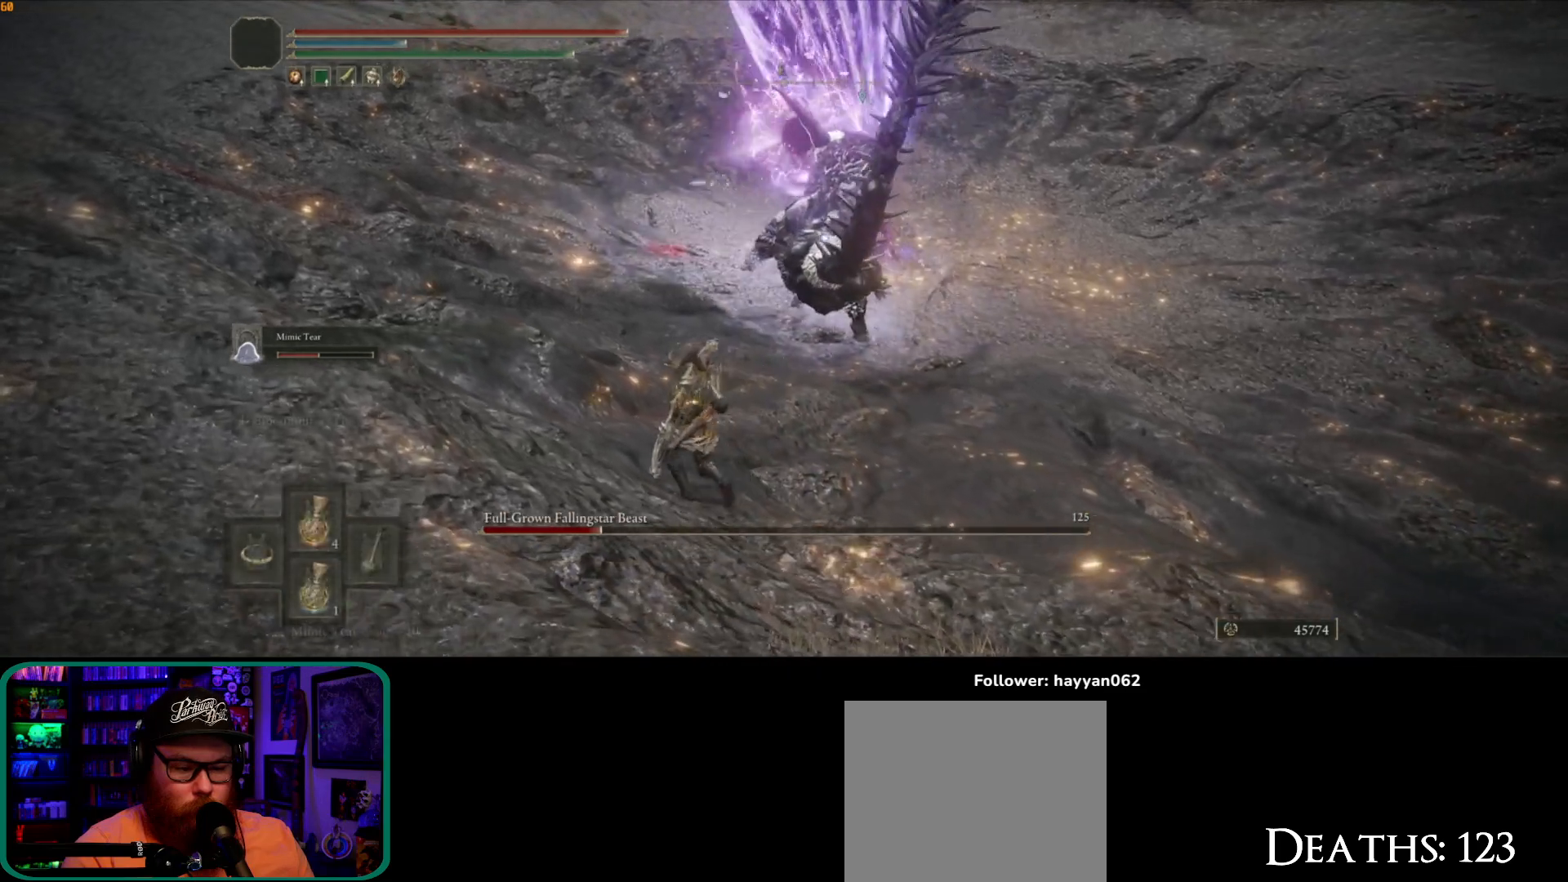
{"buttons": ["B"], "left_stick": "up-left", "right_stick": "center", "events": [[133, "Y", "up"], [300, "B", "down"]]}
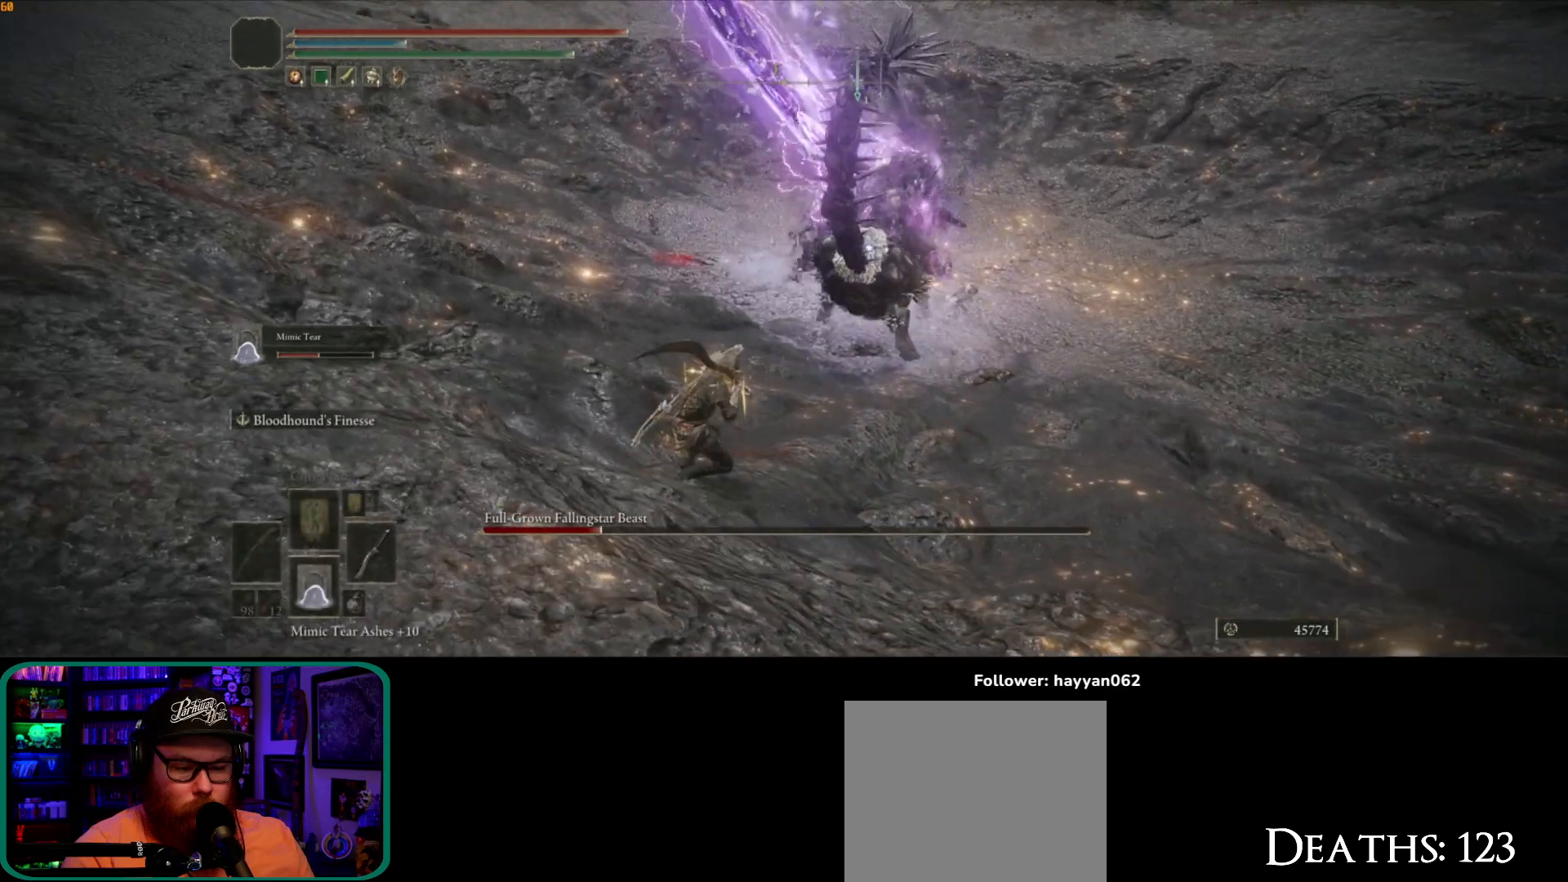
{"buttons": ["B"], "left_stick": "up-left", "right_stick": "center", "events": []}
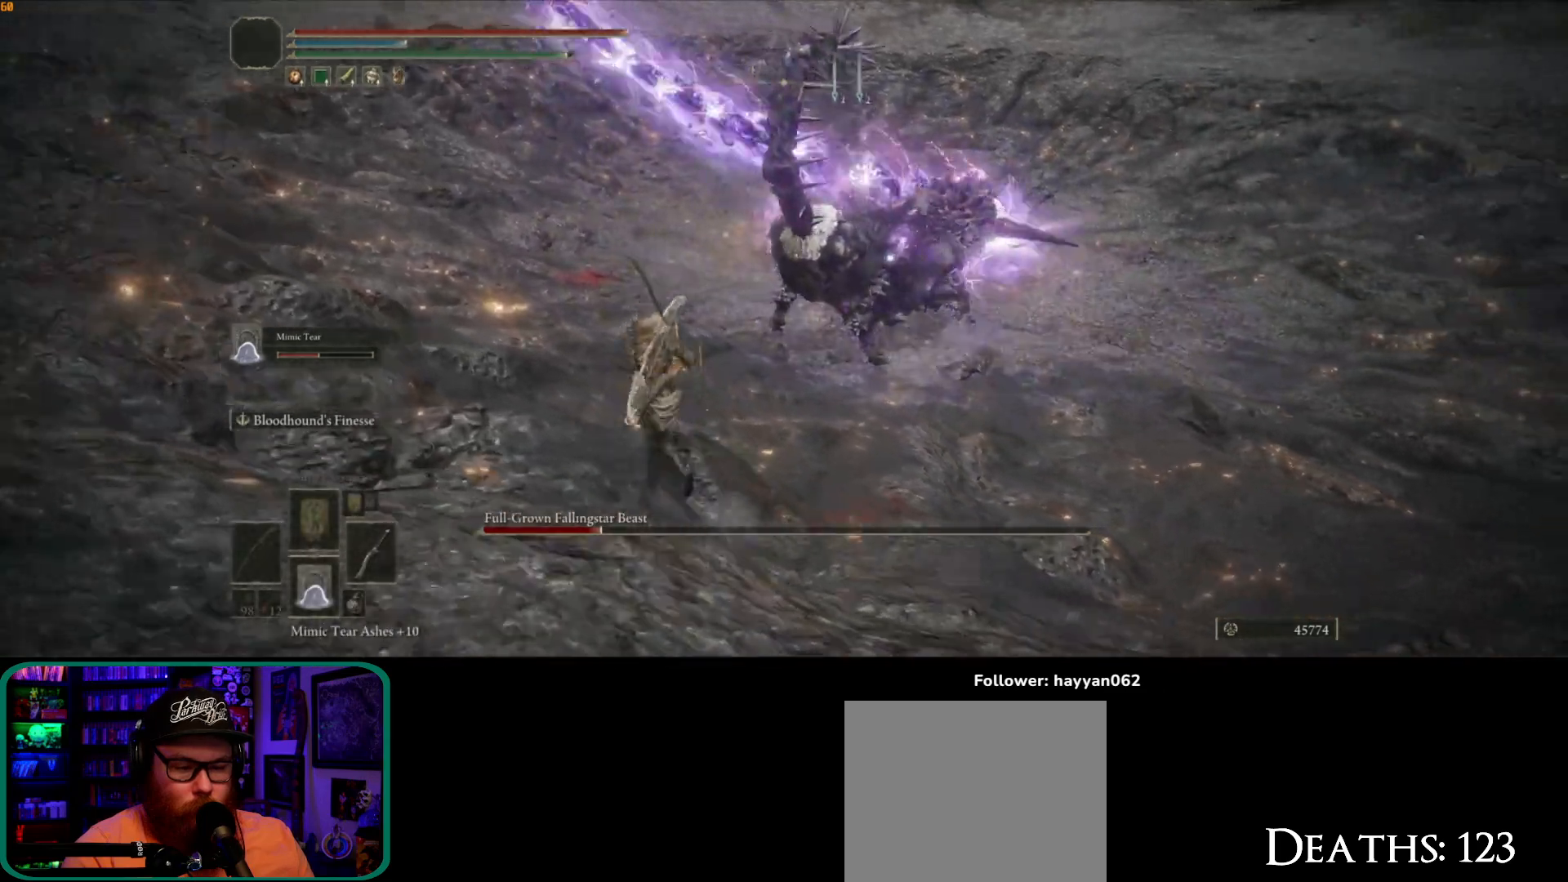
{"buttons": ["B"], "left_stick": "up-left", "right_stick": "center", "events": []}
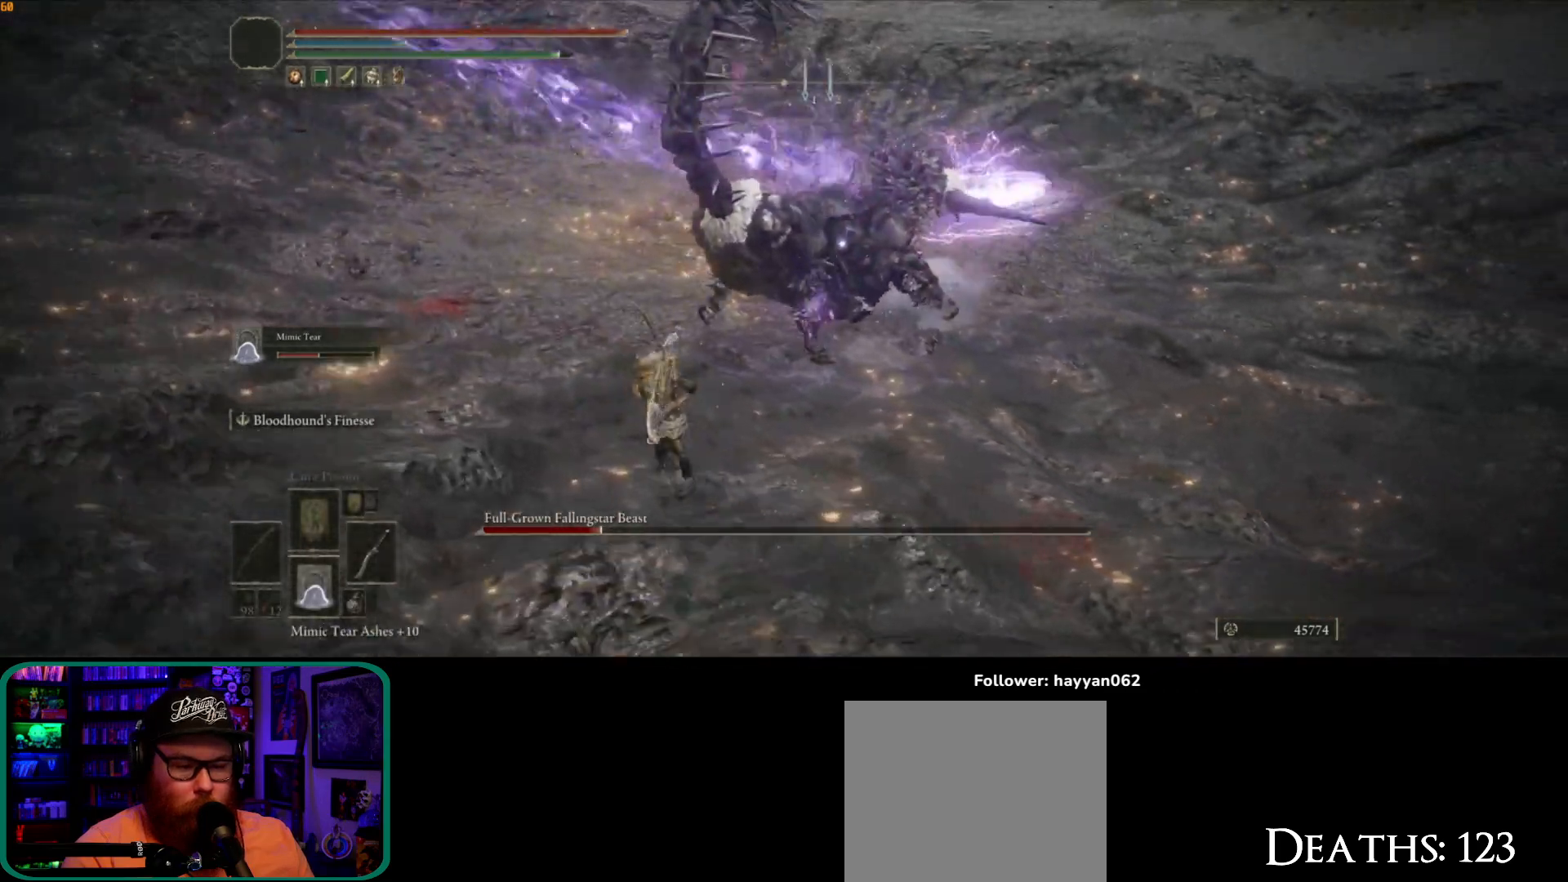
{"buttons": ["B"], "left_stick": "up-left", "right_stick": "center", "events": []}
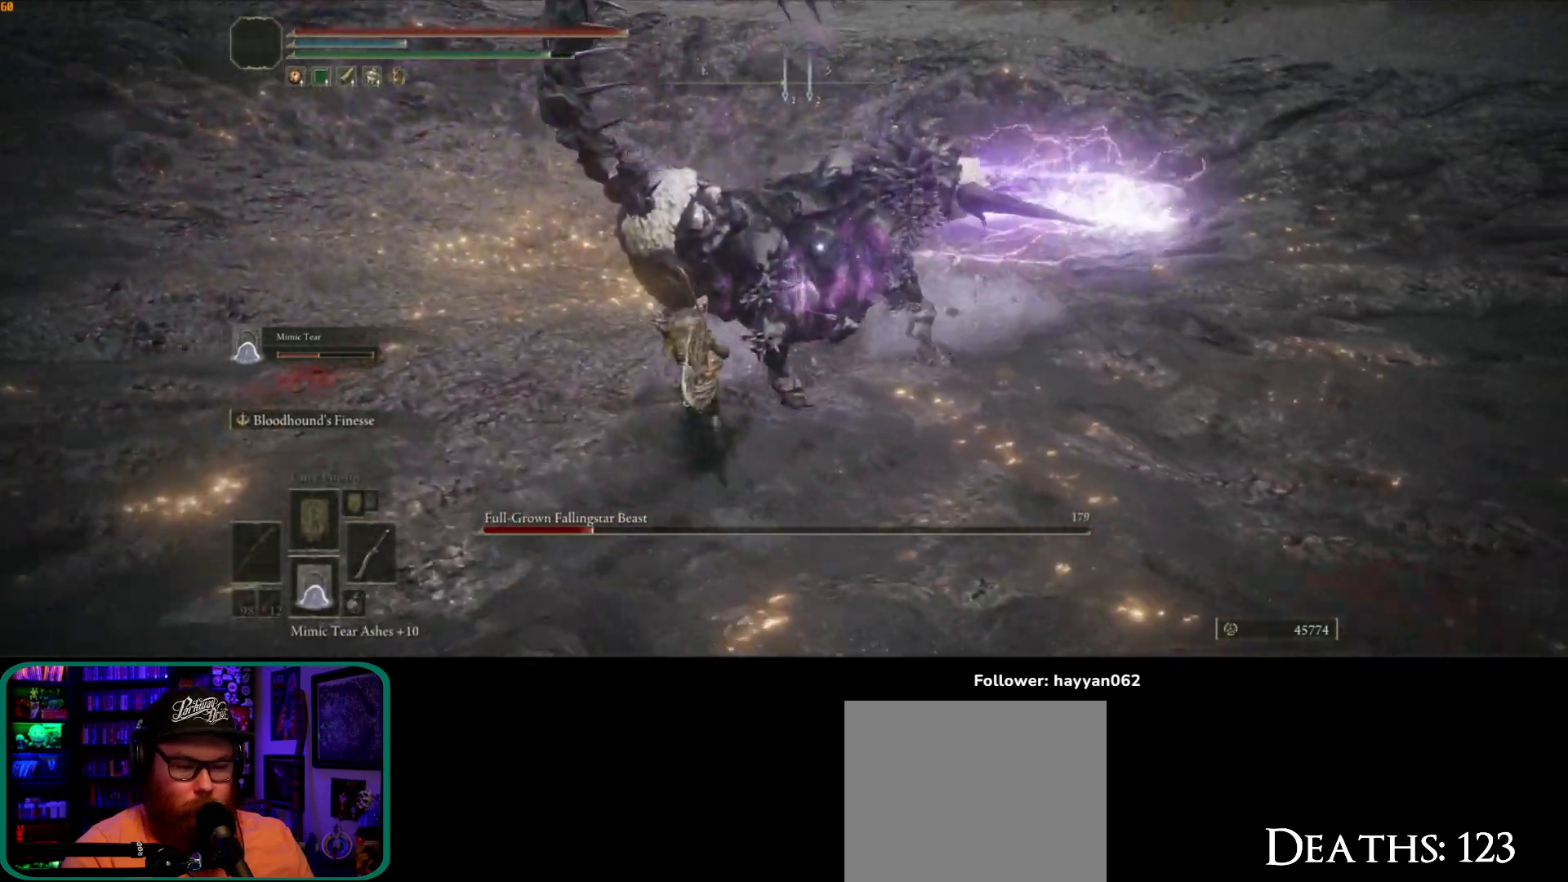
{"buttons": ["L2"], "left_stick": "up-left", "right_stick": "center", "events": [[417, "B", "up"], [467, "L2", "down"]]}
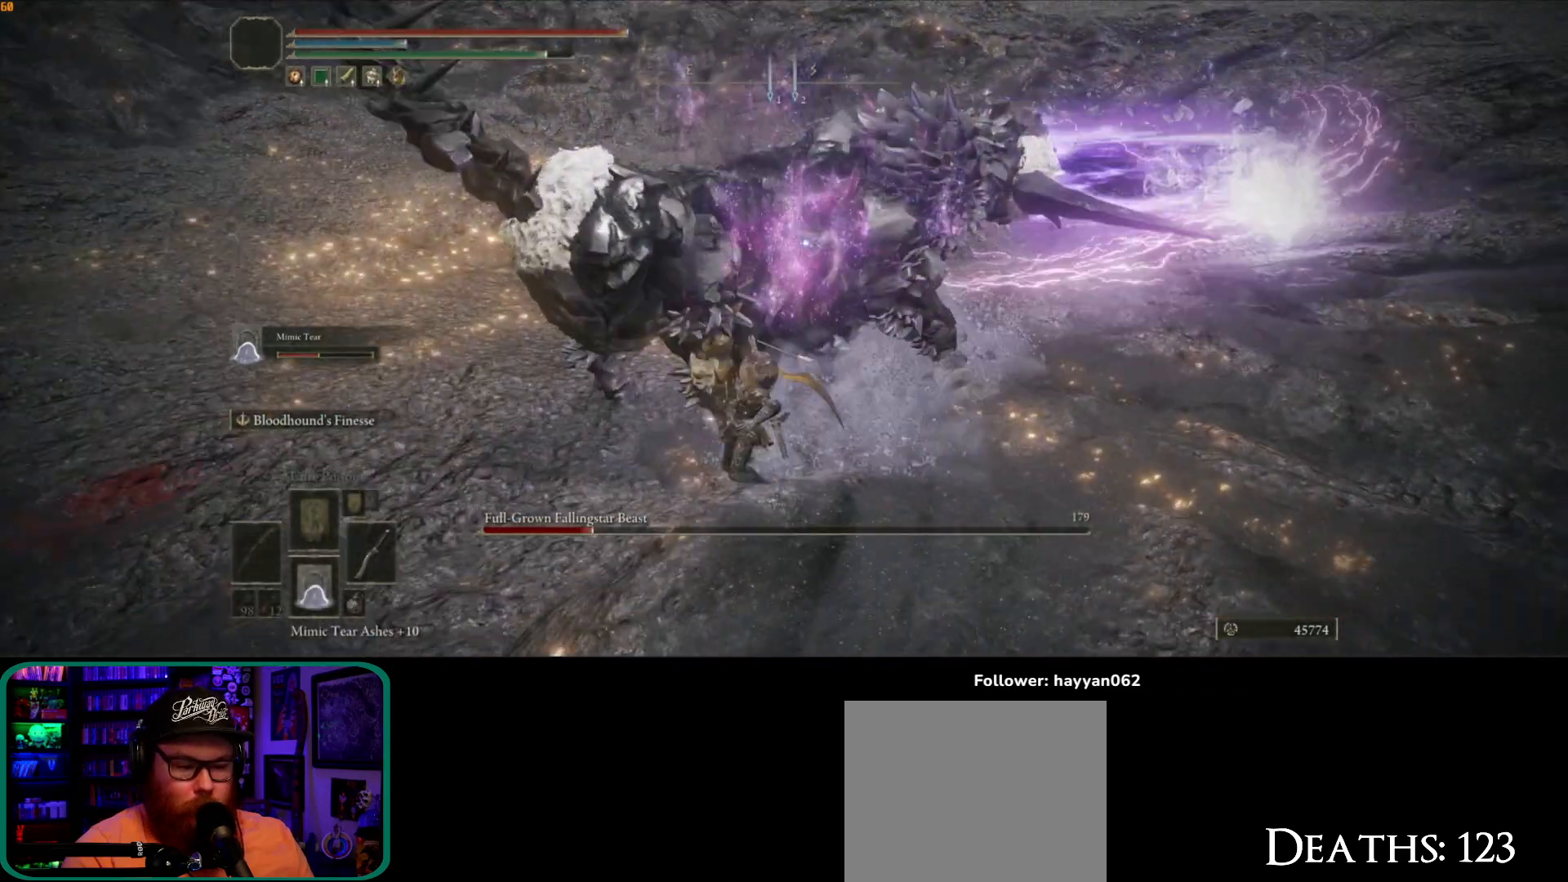
{"buttons": [], "left_stick": "up-left", "right_stick": "center", "events": [[67, "L2", "up"]]}
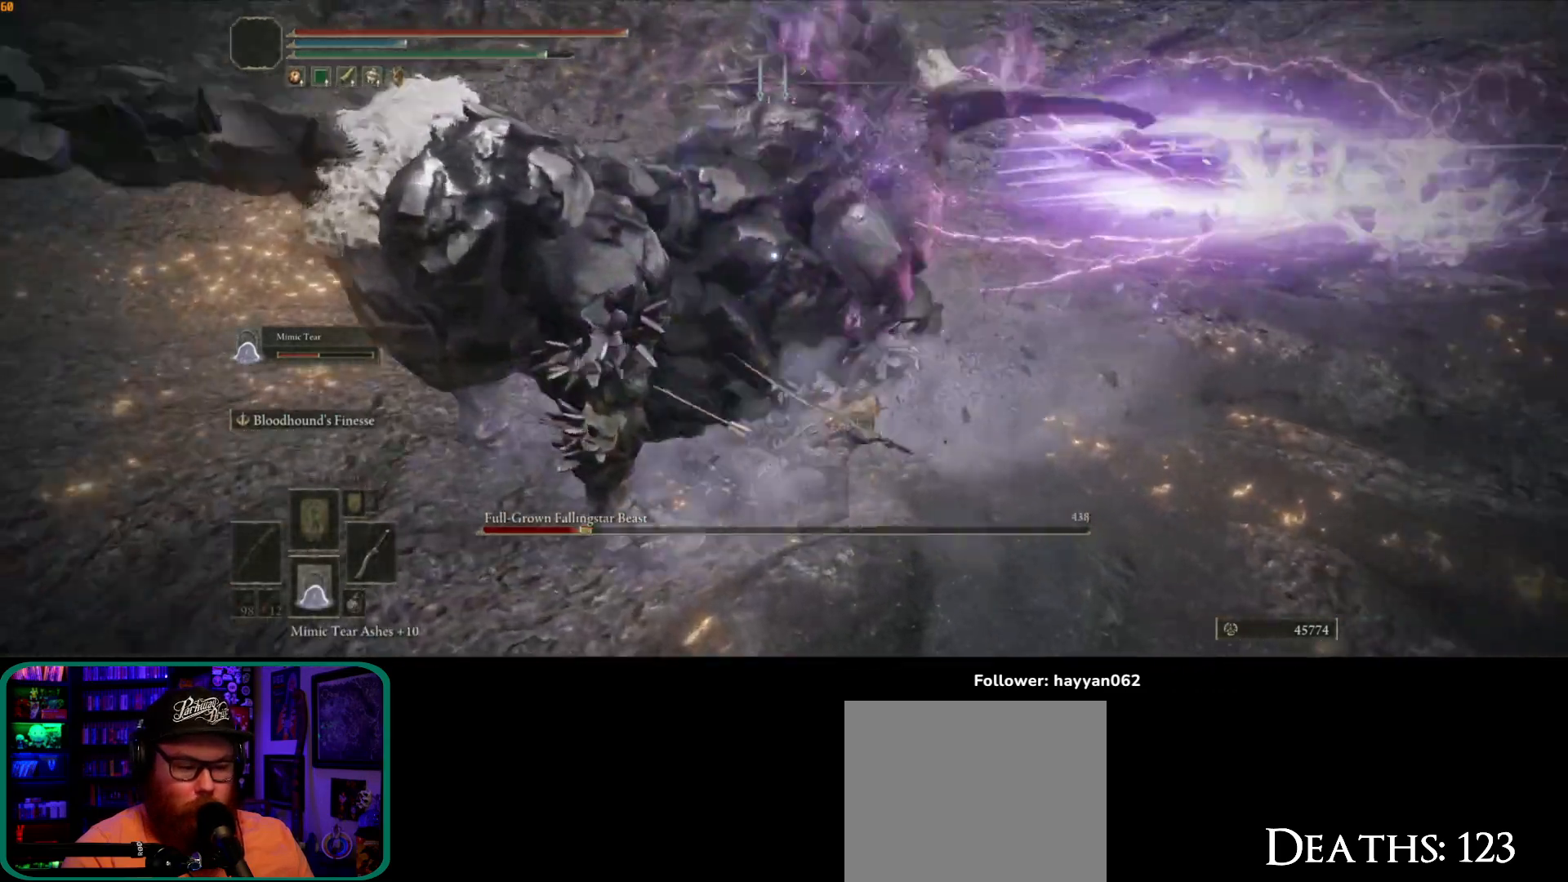
{"buttons": [], "left_stick": "up-left", "right_stick": "center", "events": []}
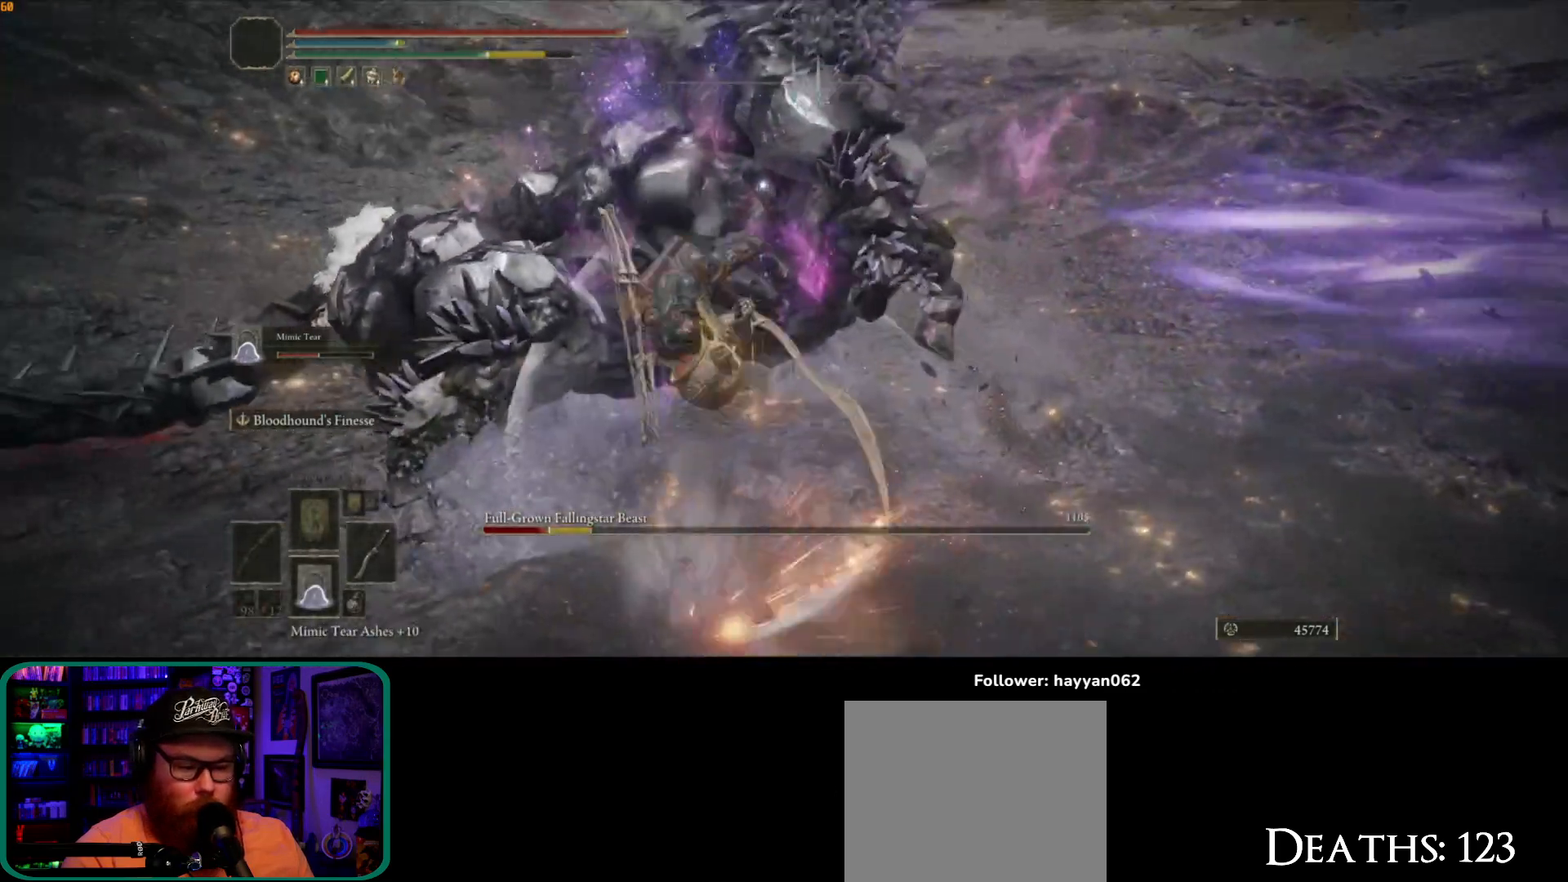
{"buttons": [], "left_stick": "up-left", "right_stick": "center", "events": []}
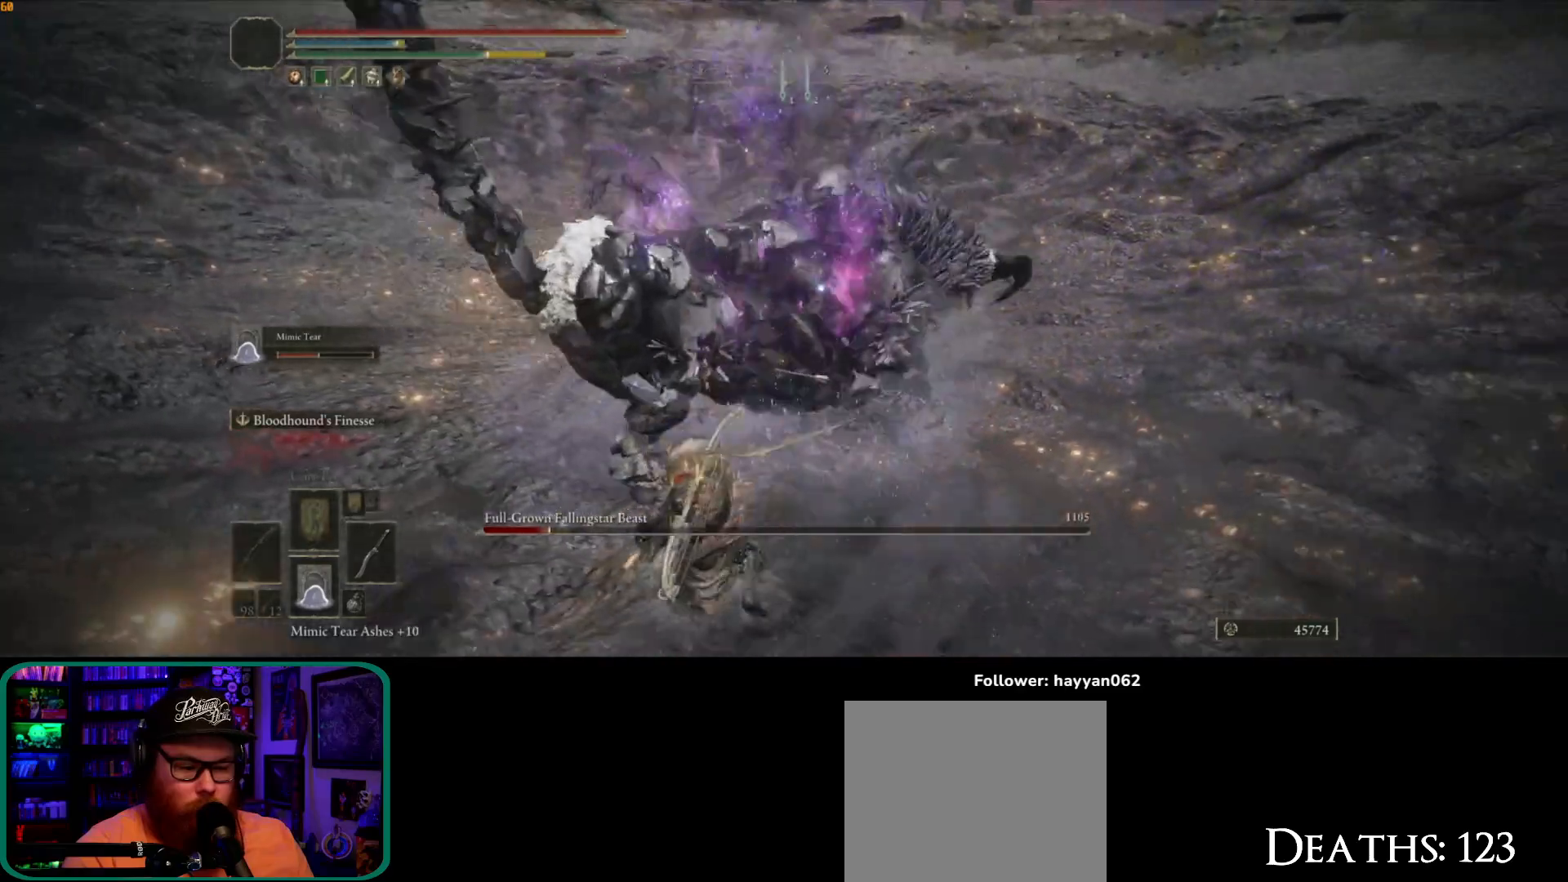
{"buttons": [], "left_stick": "up", "right_stick": "center", "events": [[200, "R2", "down"], [200, "left_stick", "up"], [317, "R2", "up"]]}
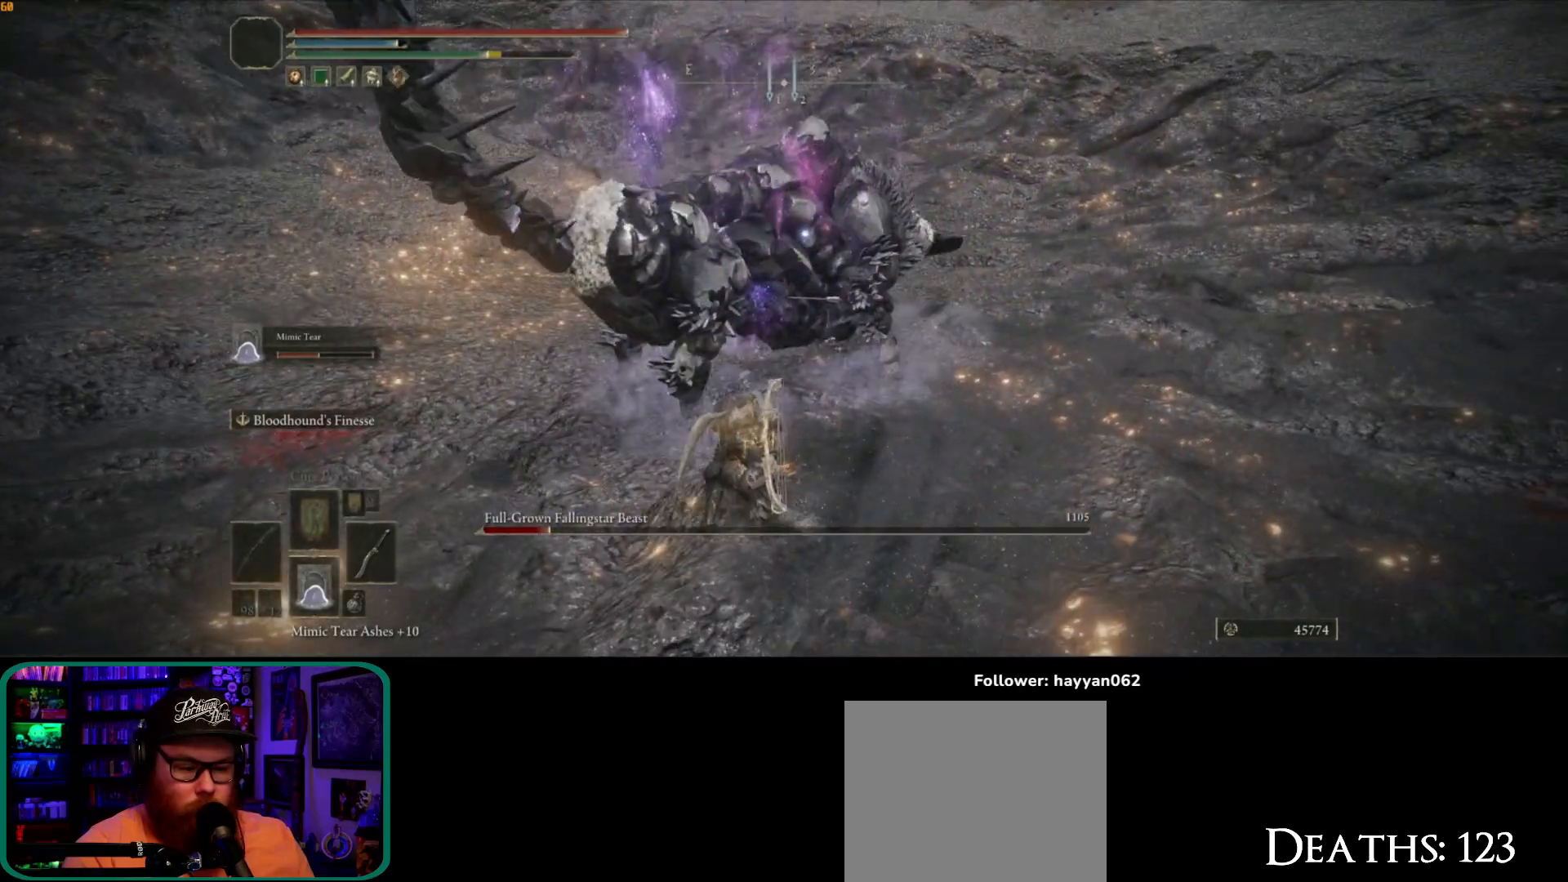
{"buttons": [], "left_stick": "up", "right_stick": "center", "events": []}
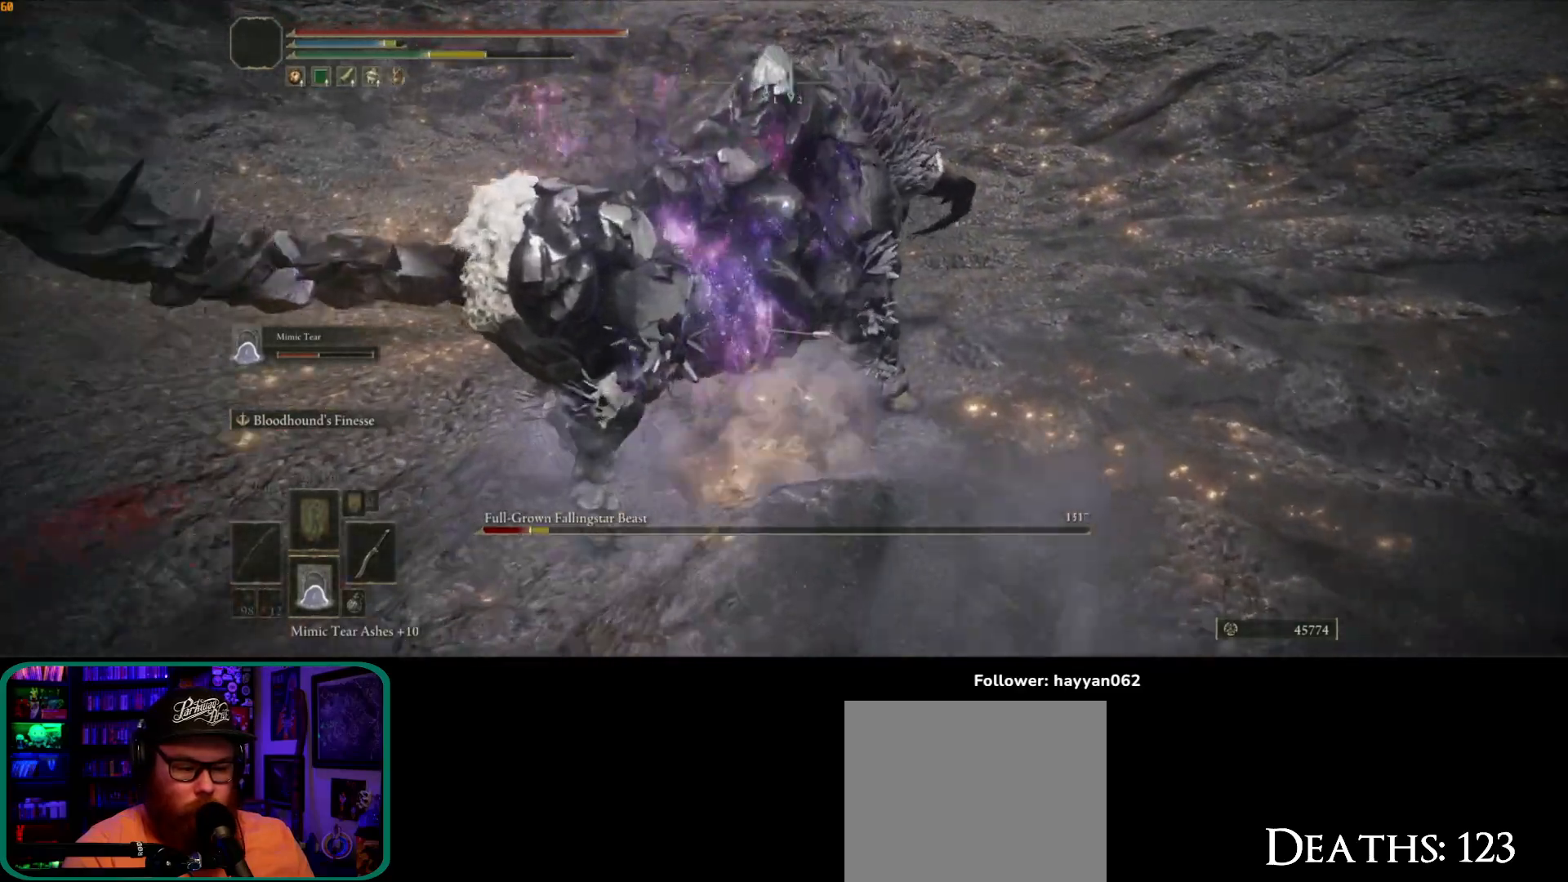
{"buttons": [], "left_stick": "up-left", "right_stick": "center", "events": [[233, "left_stick", "up-left"]]}
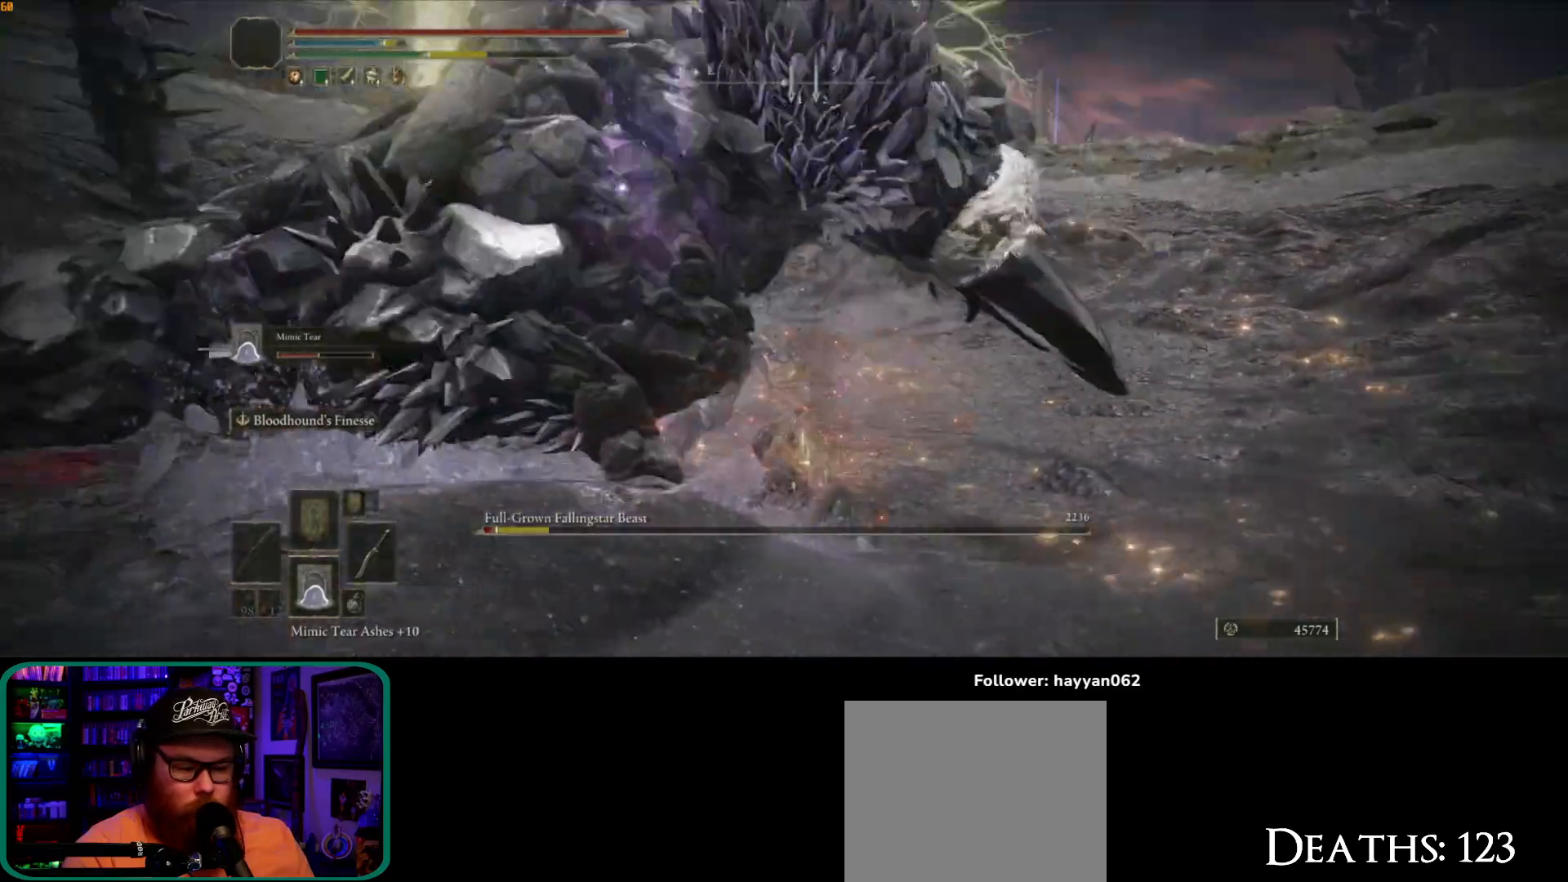
{"buttons": [], "left_stick": "up-left", "right_stick": "center", "events": []}
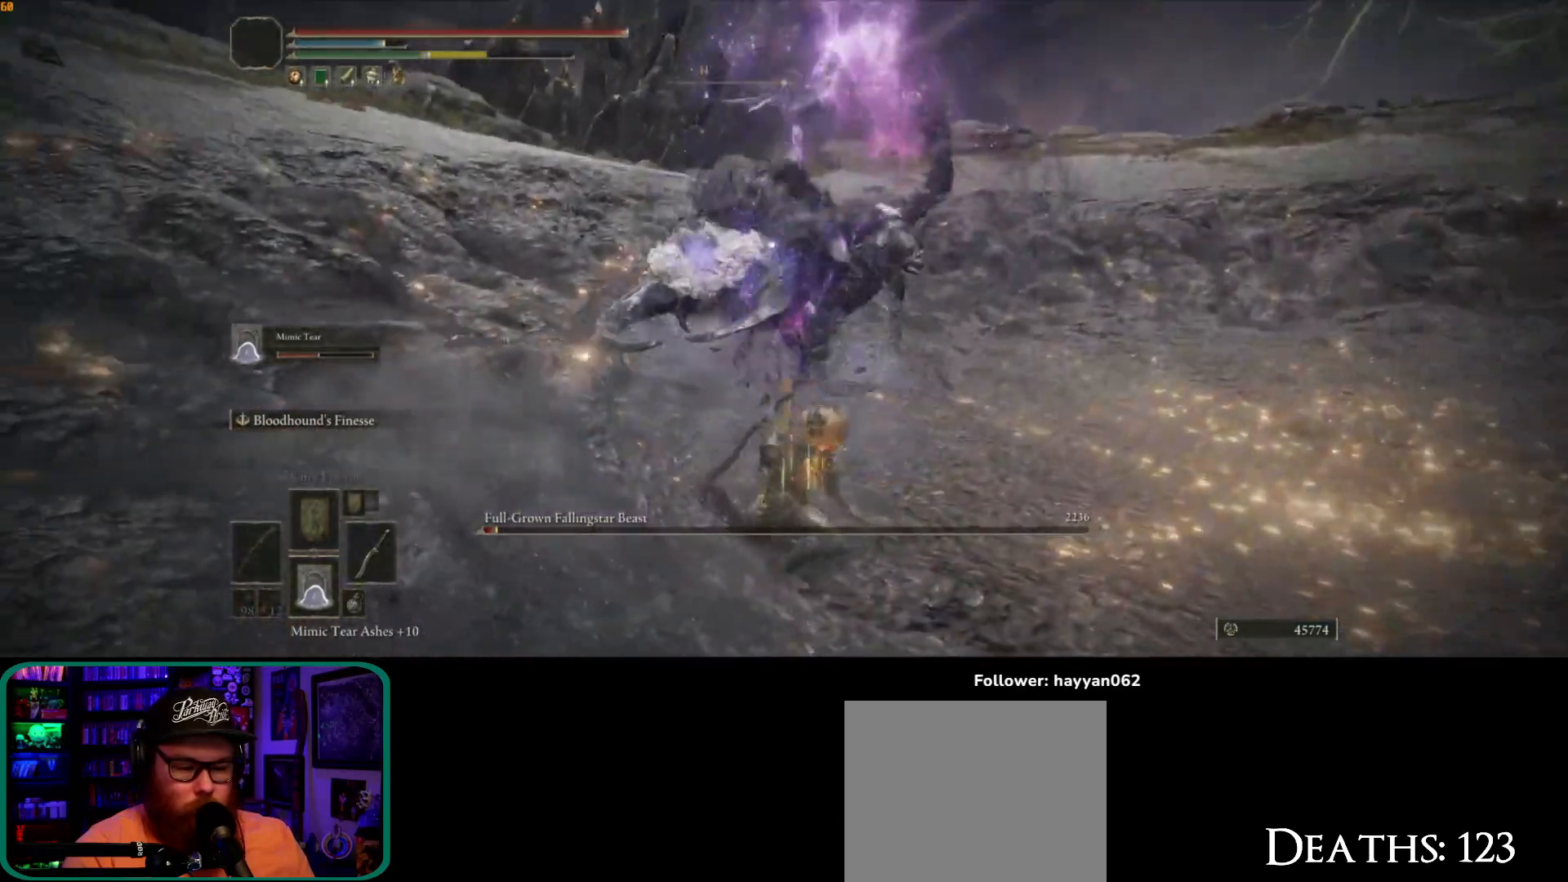
{"buttons": [], "left_stick": "up", "right_stick": "center", "events": [[383, "left_stick", "up"]]}
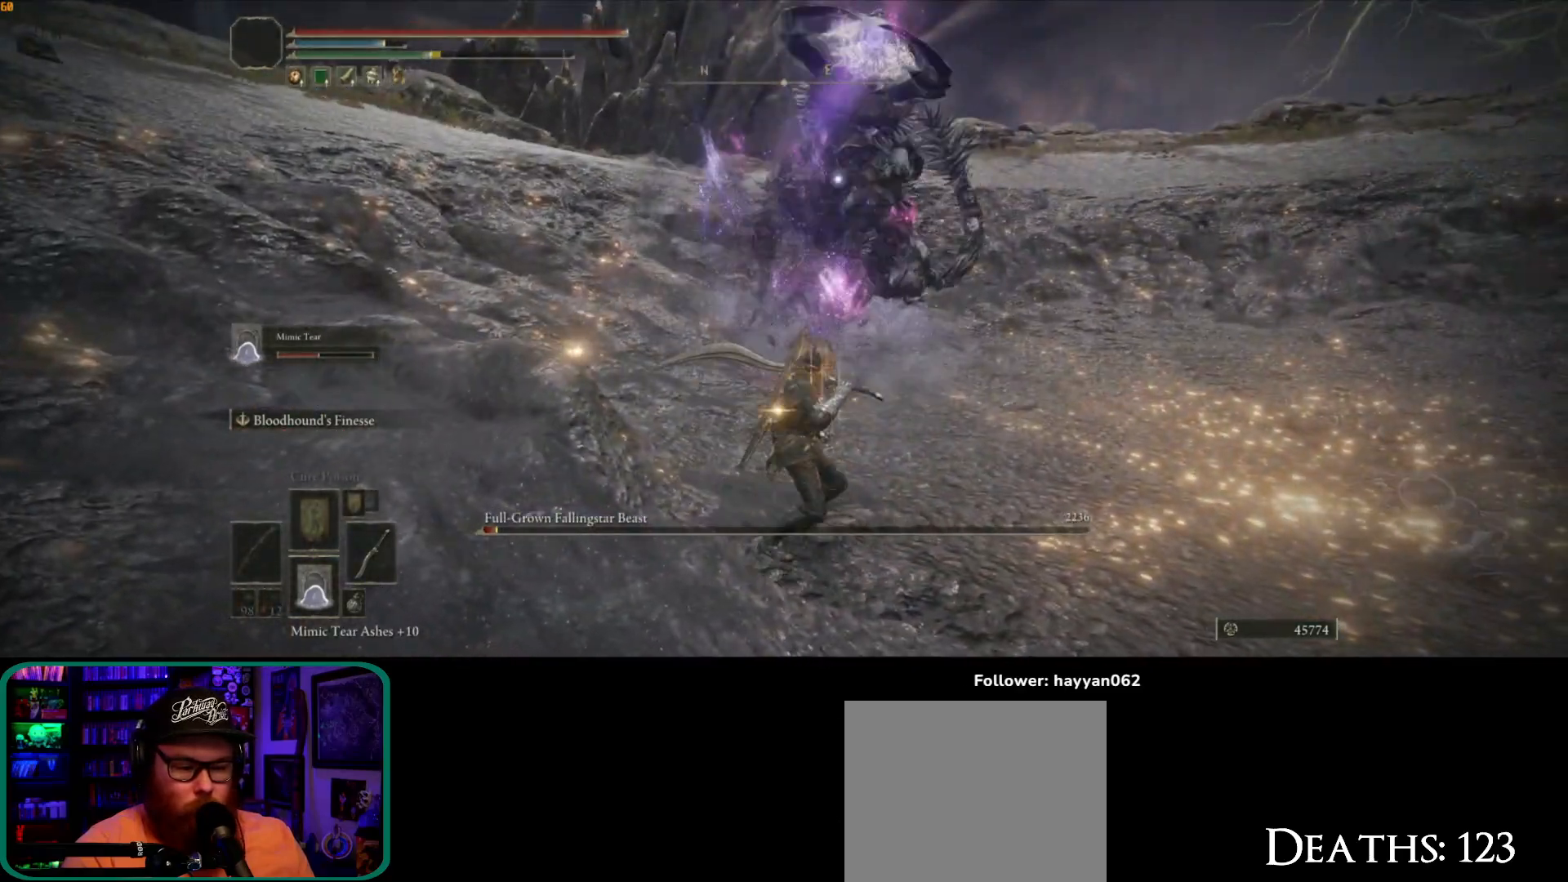
{"buttons": [], "left_stick": "up", "right_stick": "center"}
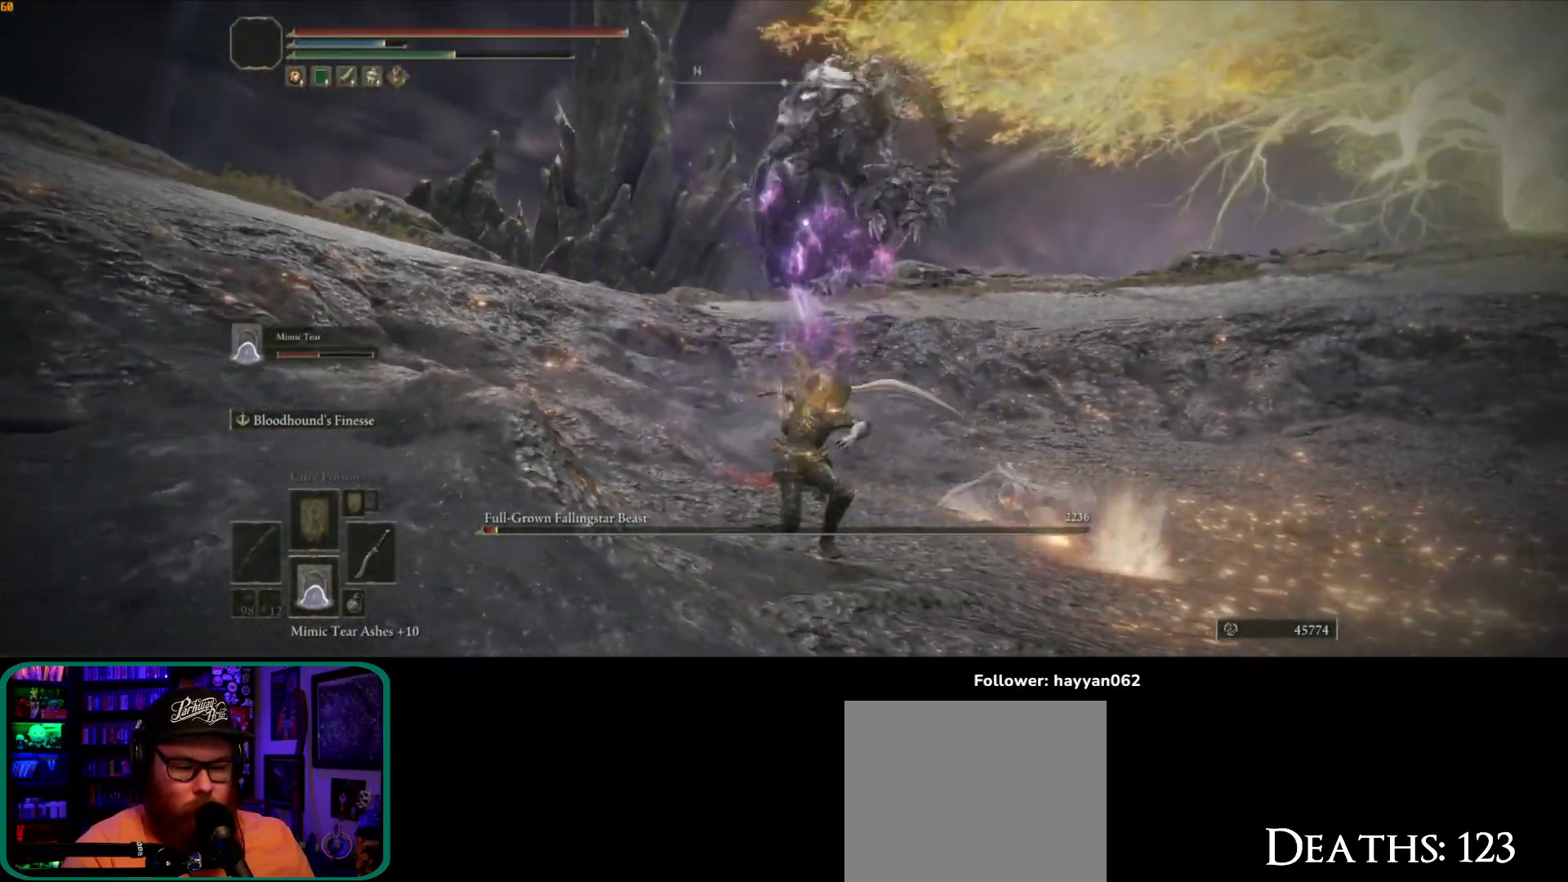
{"buttons": [], "left_stick": "up", "right_stick": "center", "events": []}
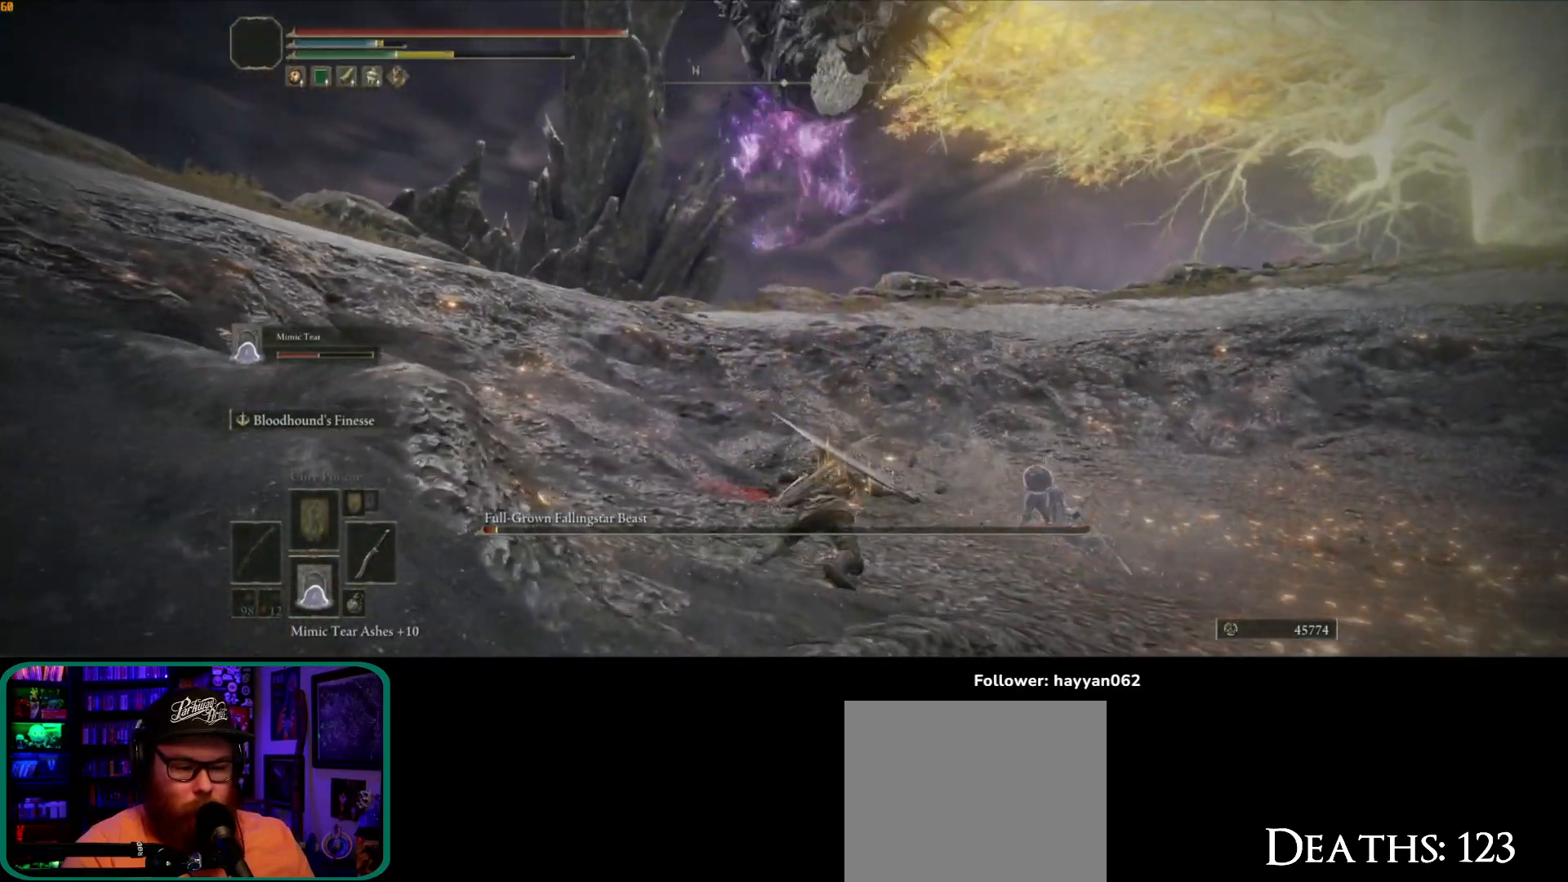
{"buttons": [], "left_stick": "up", "right_stick": "center", "events": []}
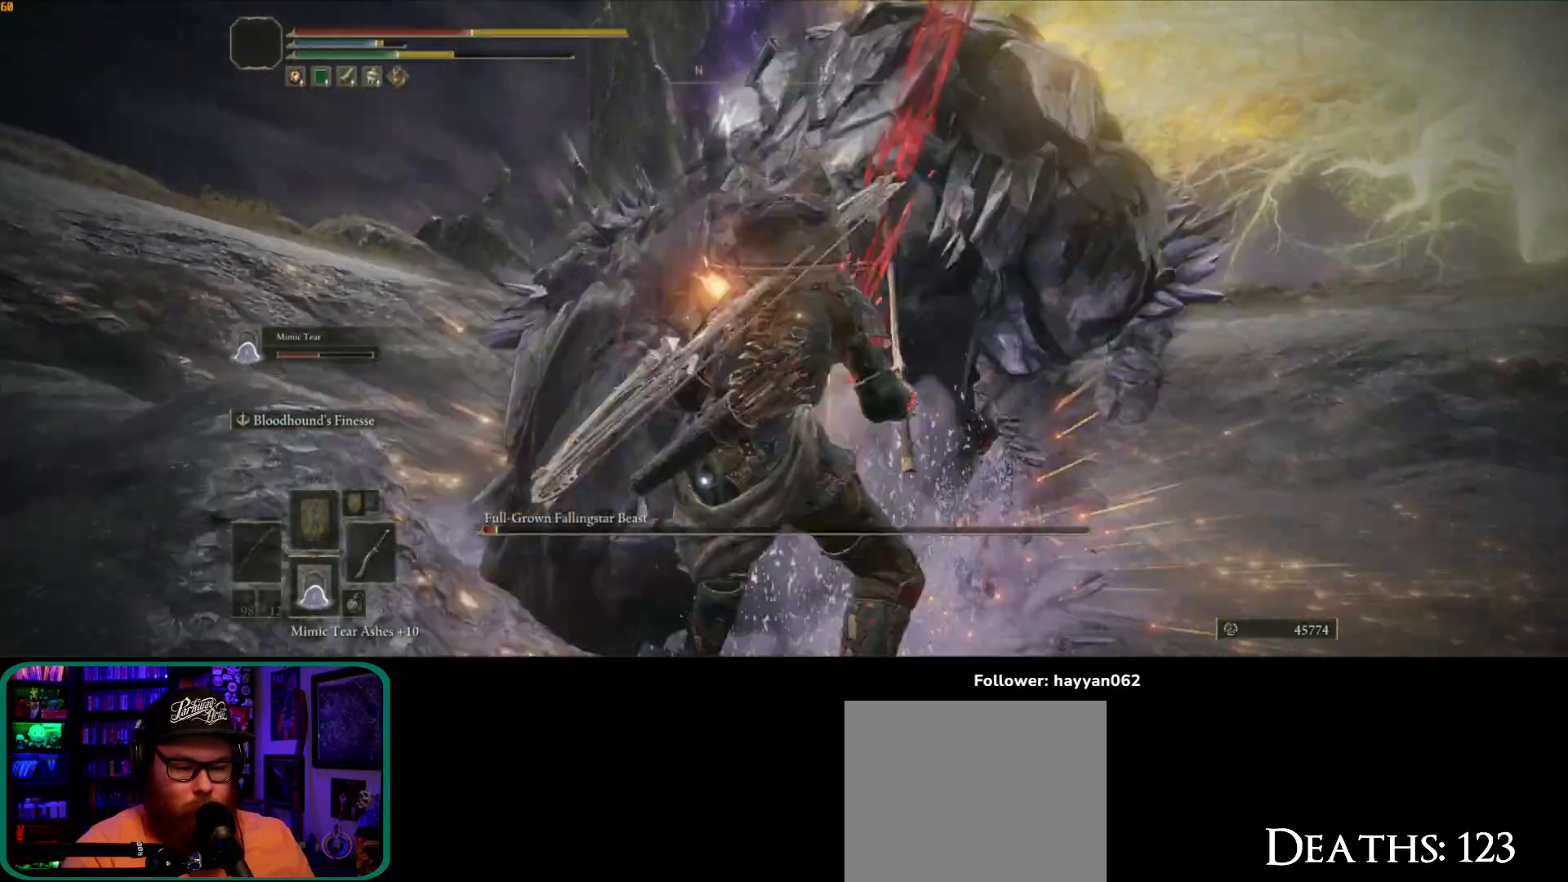
{"buttons": ["R2"], "left_stick": "up", "right_stick": "center", "events": [[267, "R2", "down"], [367, "R2", "up"], [450, "R2", "down"]]}
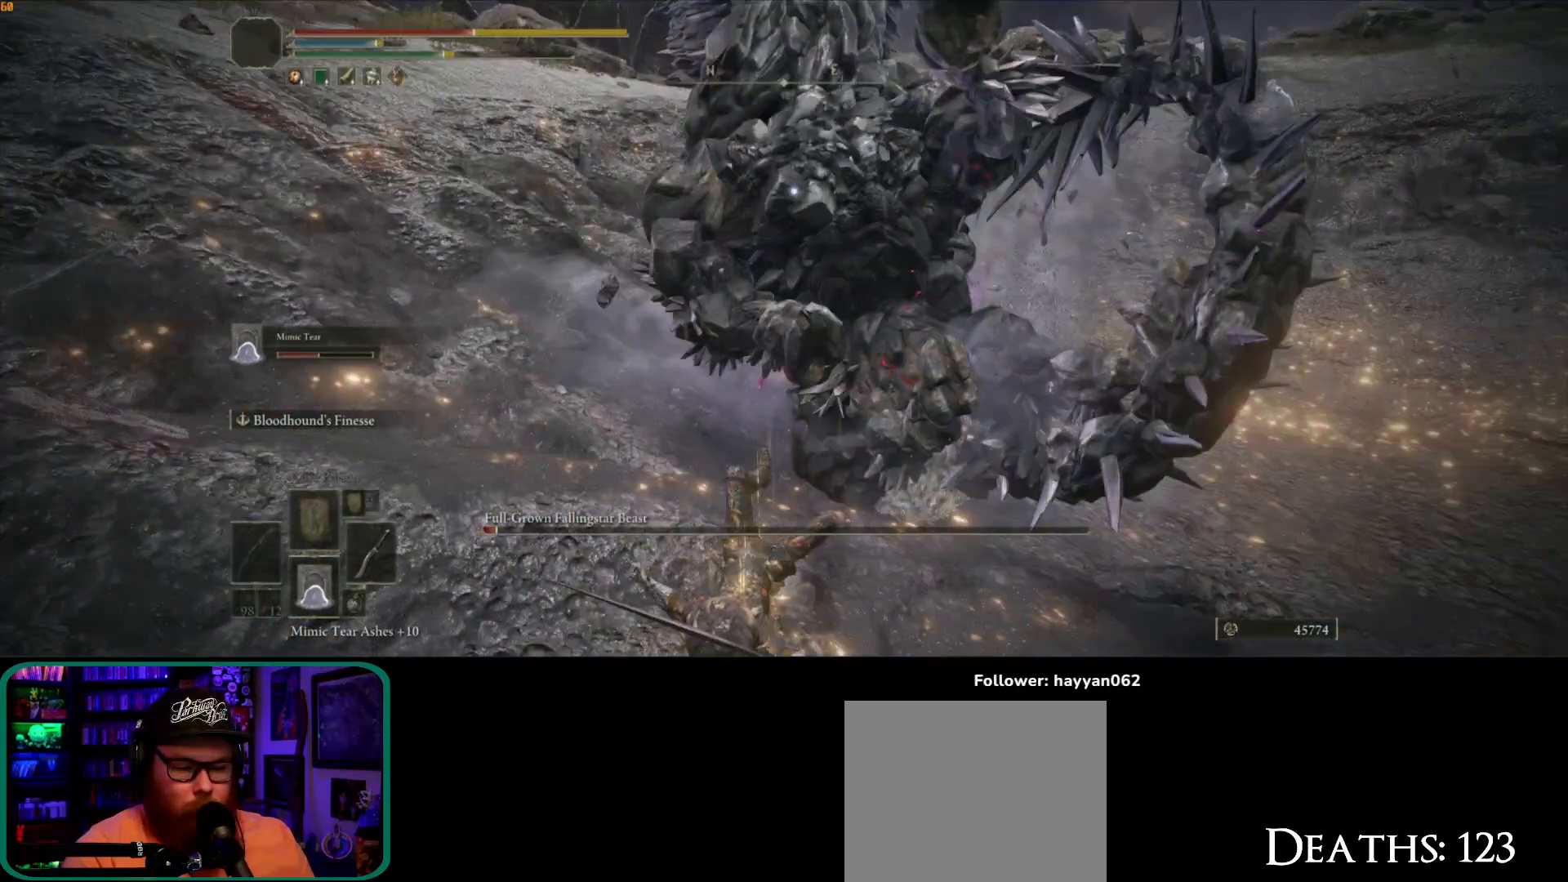
{"buttons": ["B"], "left_stick": "down", "right_stick": "center", "events": [[50, "R2", "up"], [300, "left_stick", "right"], [350, "B", "down"], [400, "left_stick", "down"], [450, "B", "up"], [500, "B", "down"]]}
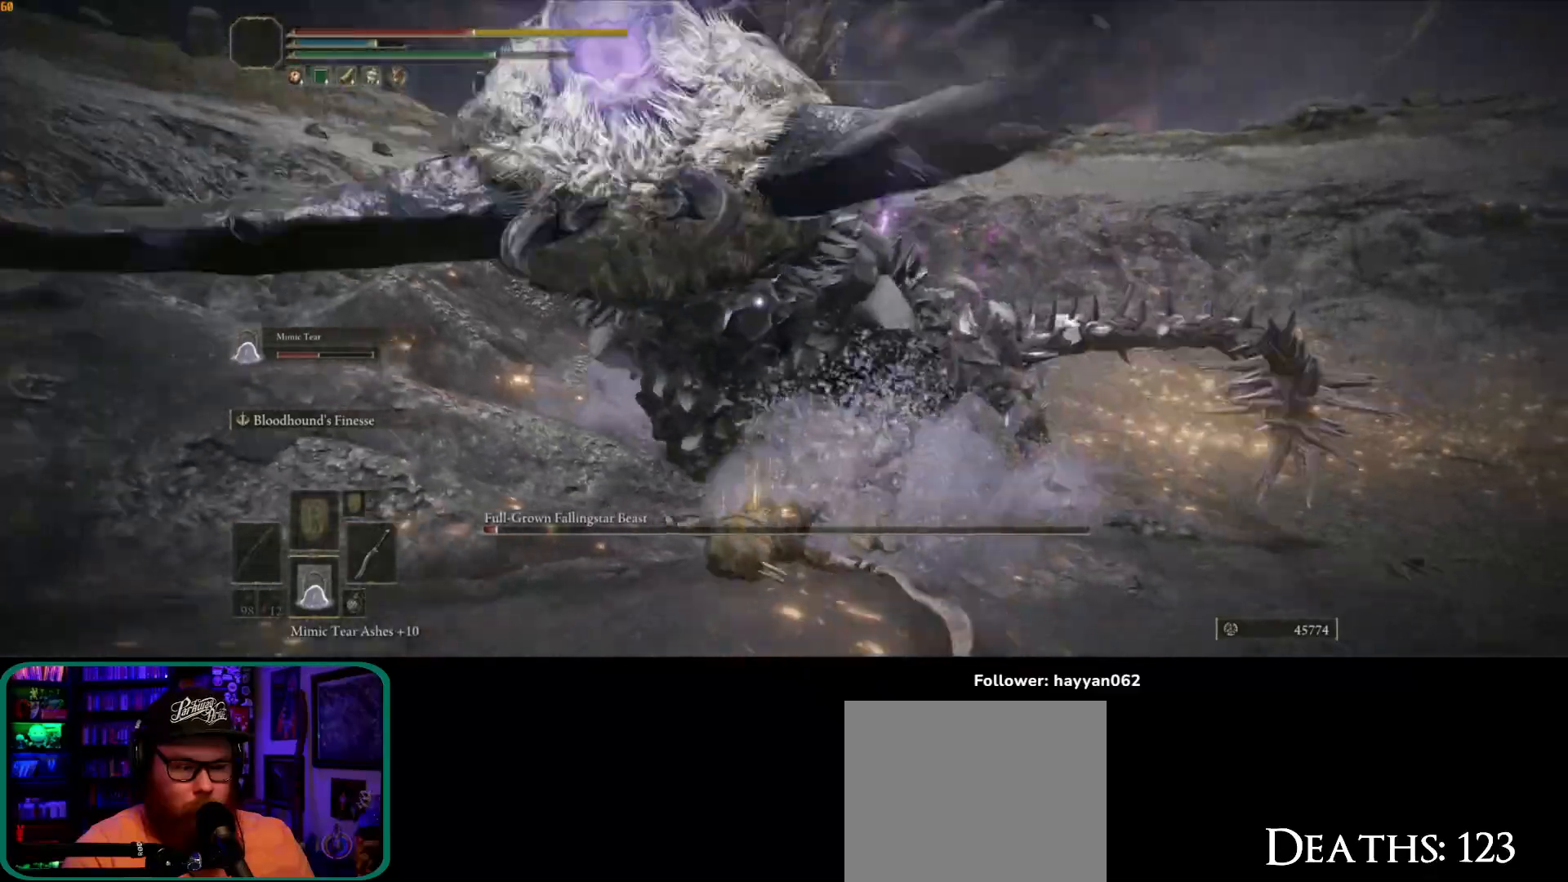
{"buttons": [], "left_stick": "down", "right_stick": "center", "events": [[67, "B", "up"], [167, "B", "down"], [183, "B", "up"], [283, "B", "down"], [317, "B", "up"], [400, "B", "down"], [433, "B", "up"]]}
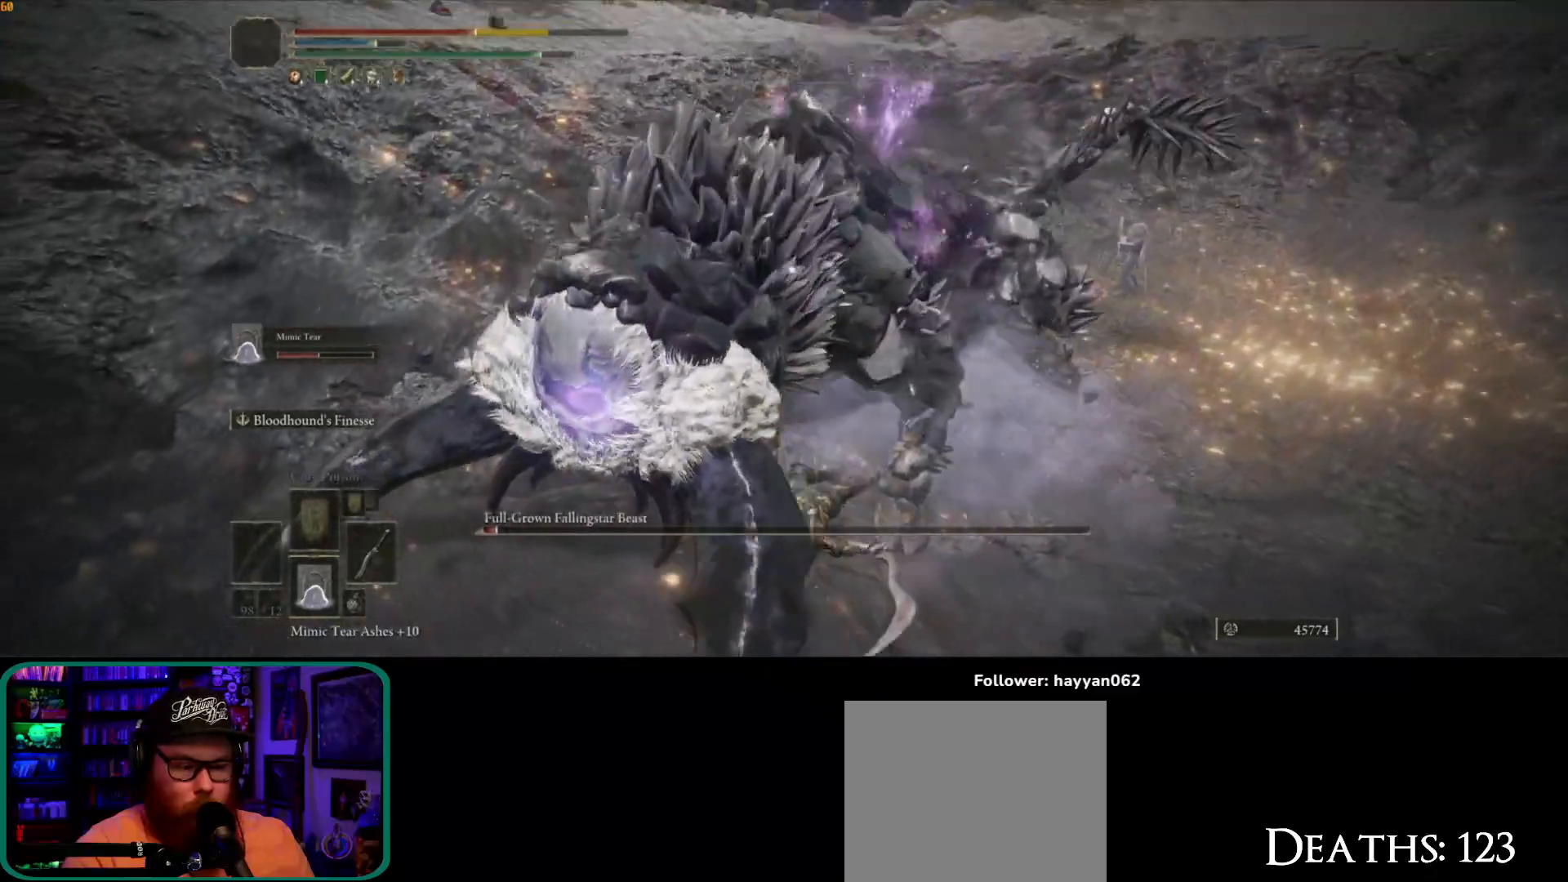
{"buttons": [], "left_stick": "up", "right_stick": "center", "events": [[150, "left_stick", "down-left"], [300, "left_stick", "up-left"], [383, "left_stick", "up"]]}
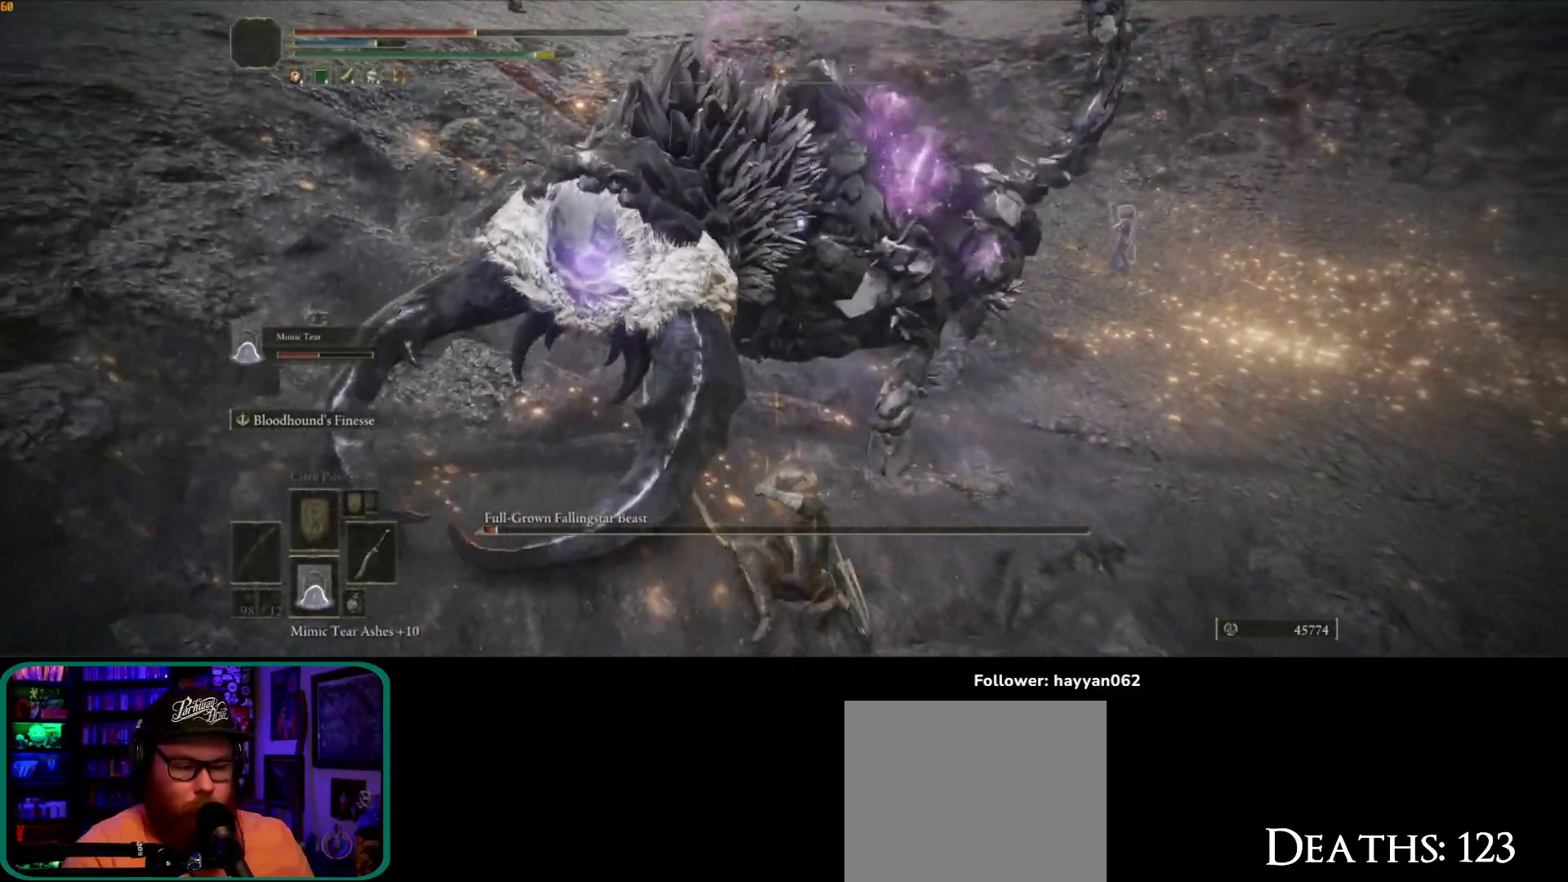
{"buttons": [], "left_stick": "up", "right_stick": "center", "events": []}
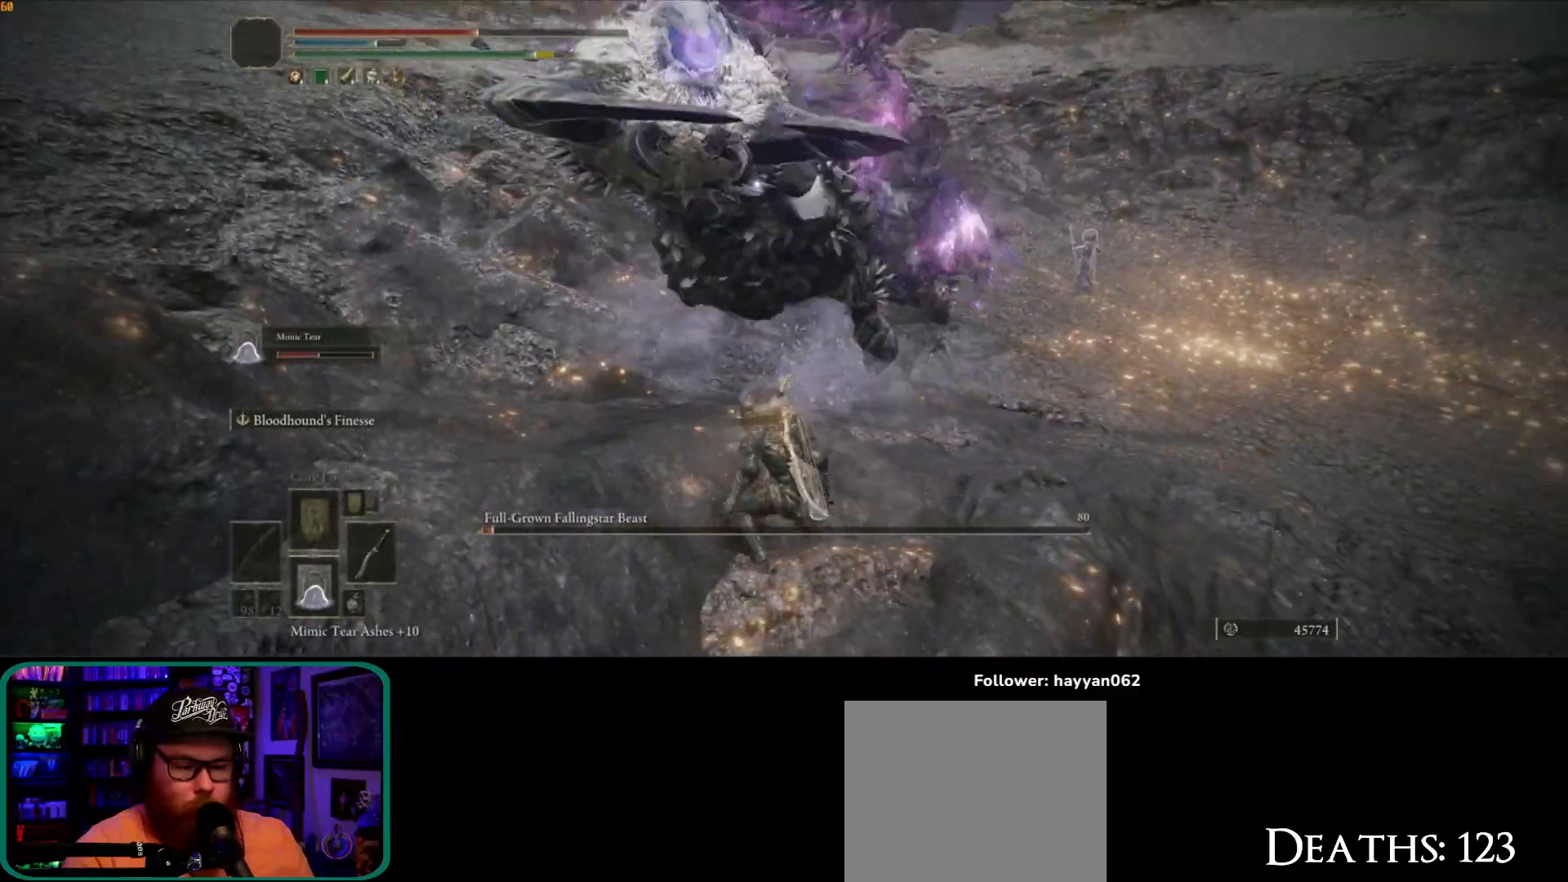
{"buttons": ["R1"], "left_stick": "up", "right_stick": "center", "events": [[433, "R1", "down"]]}
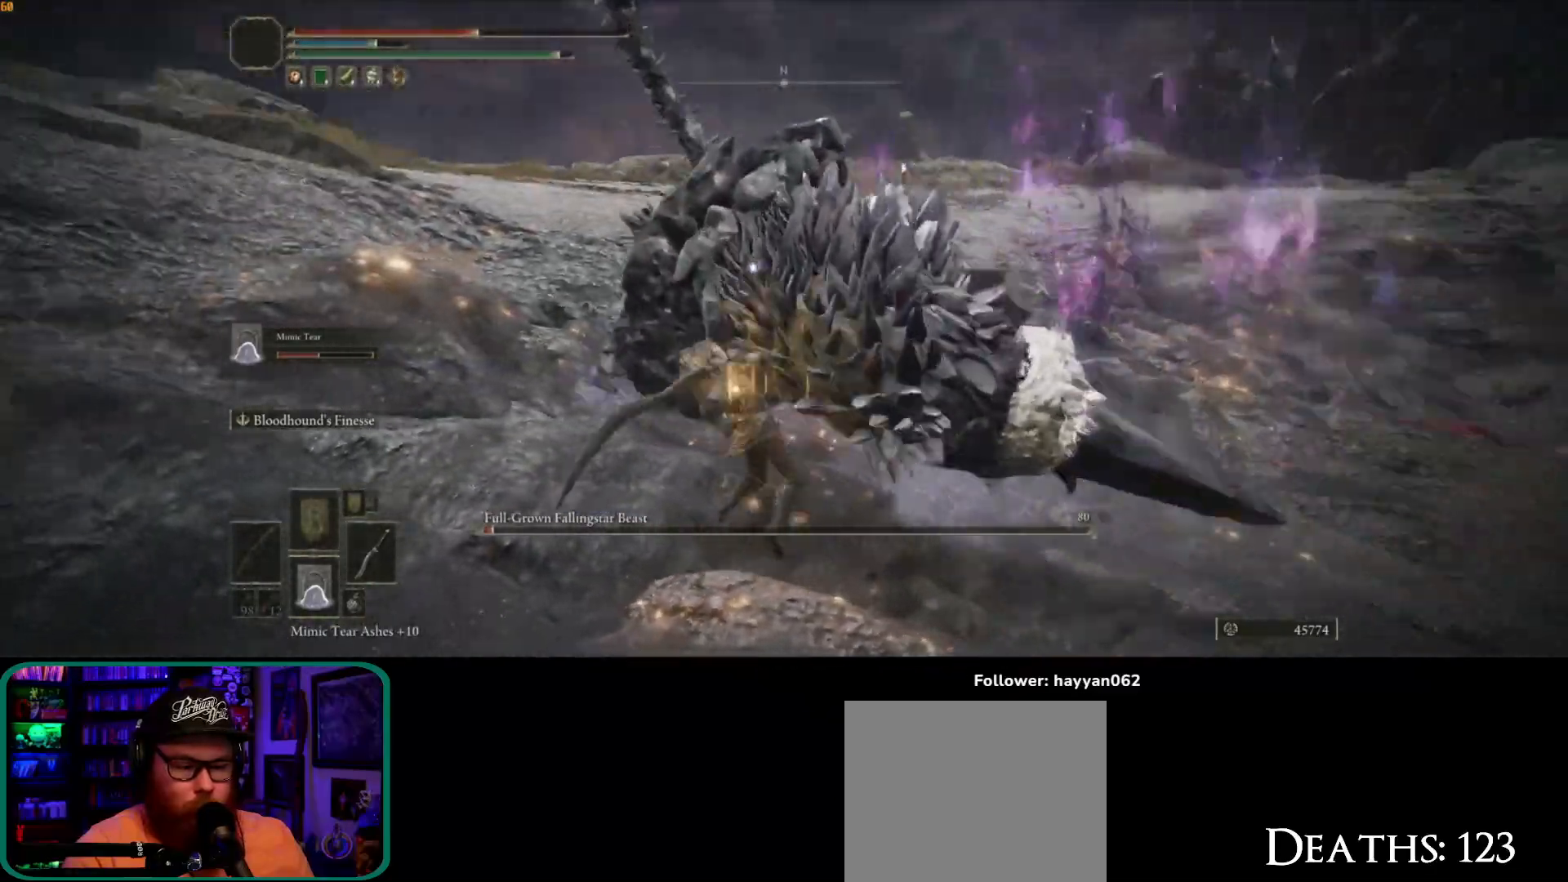
{"buttons": [], "left_stick": "up", "right_stick": "center", "events": [[50, "R1", "up"], [383, "R1", "down"], [450, "R1", "up"]]}
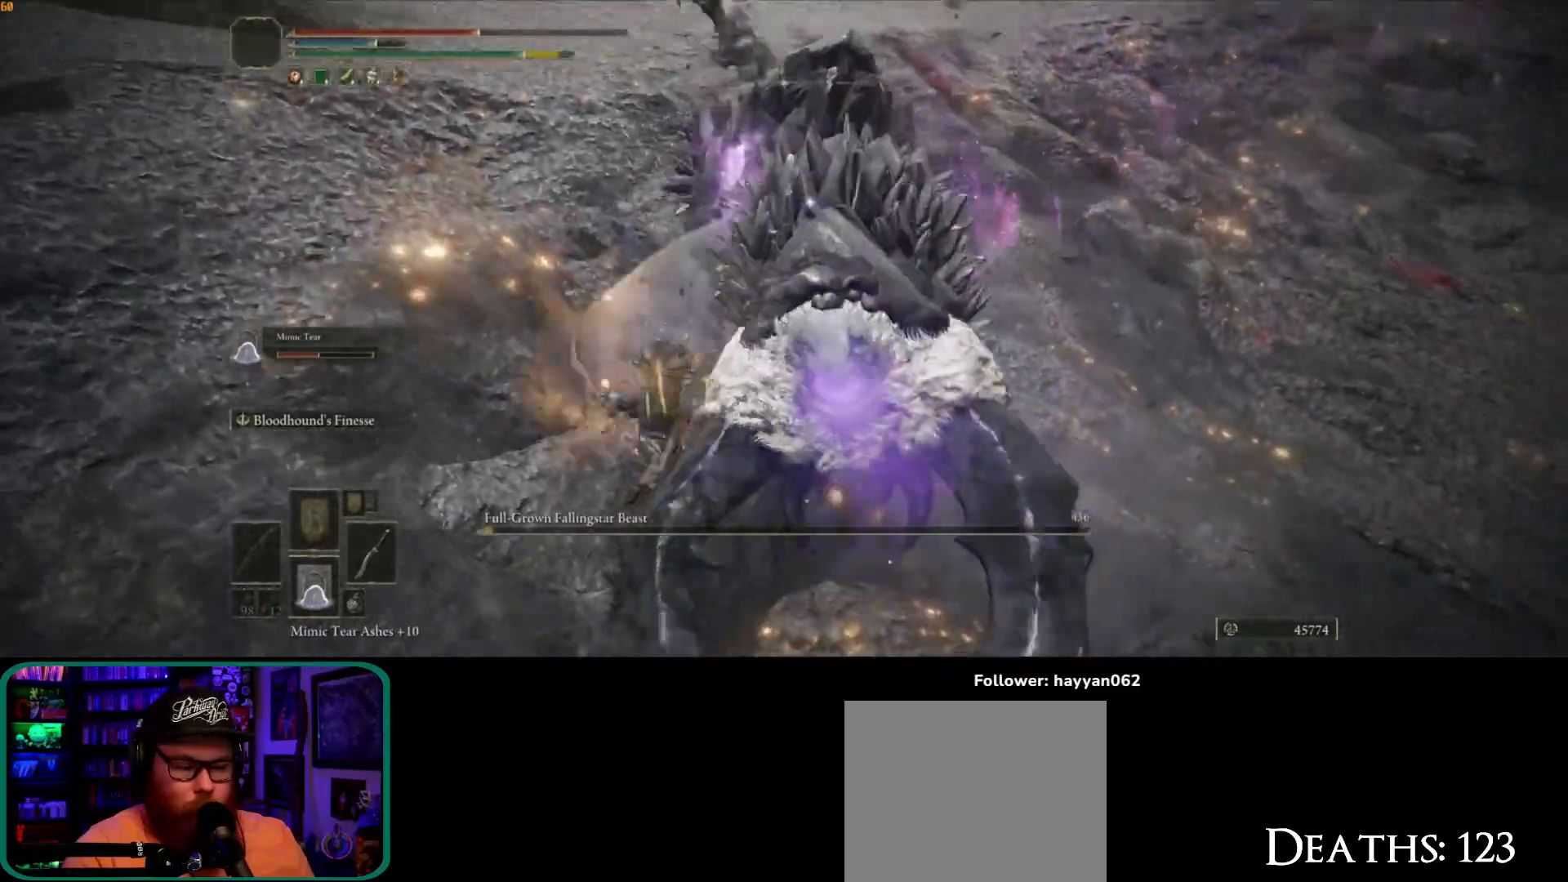
{"buttons": [], "left_stick": "up-right", "right_stick": "center", "events": [[50, "R1", "down"], [100, "R1", "up"], [150, "R1", "down"], [217, "left_stick", "up-right"], [233, "R1", "up"], [283, "R1", "down"], [383, "R1", "up"], [450, "R1", "down"], [500, "R1", "up"]]}
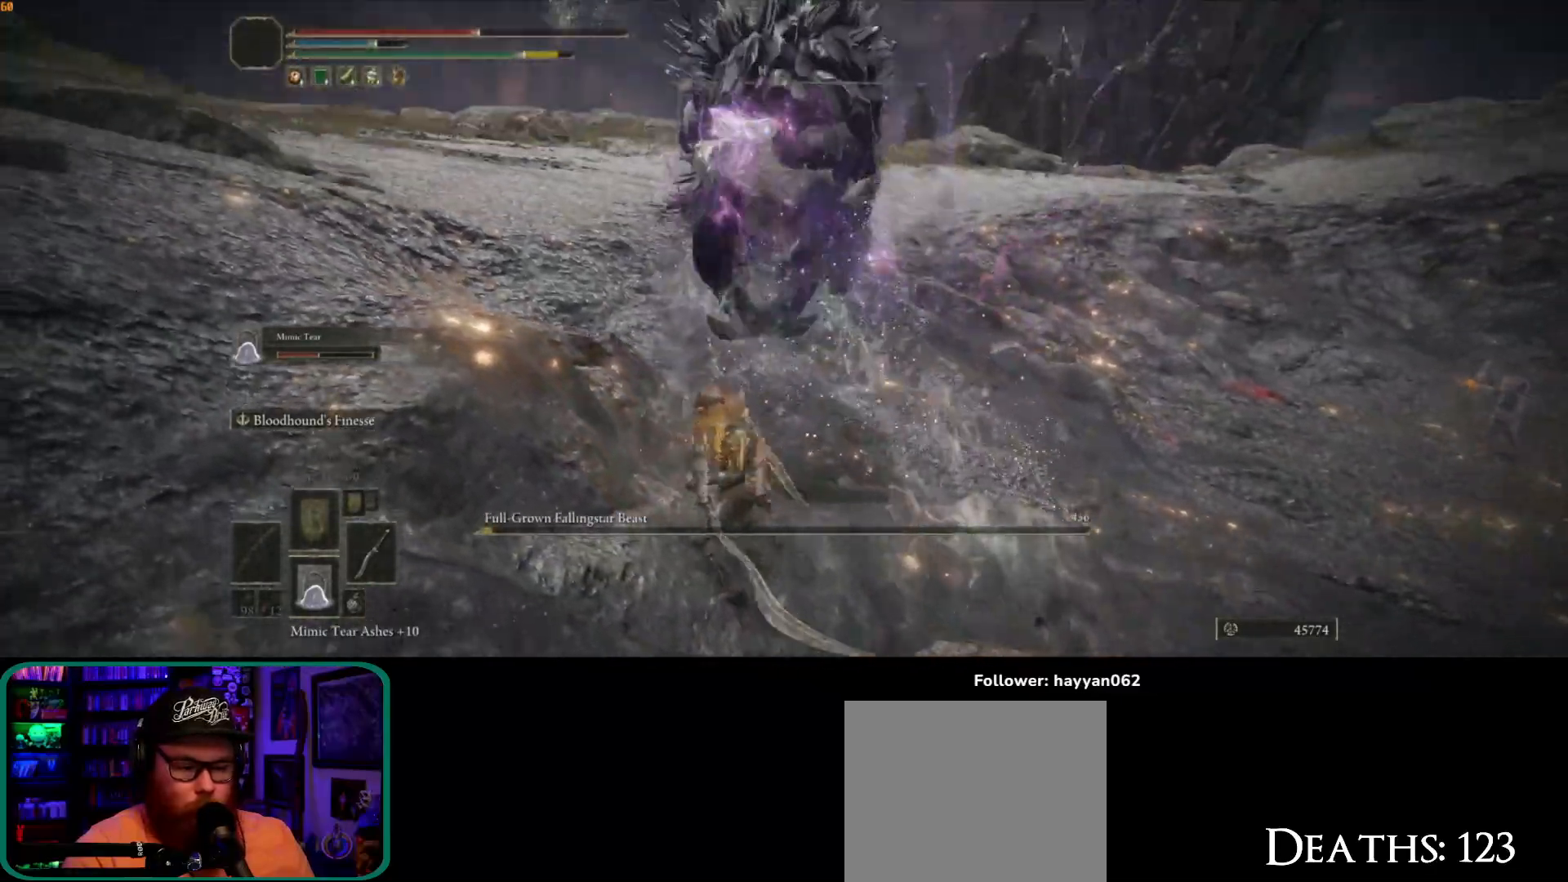
{"buttons": [], "left_stick": "up-right", "right_stick": "center", "events": []}
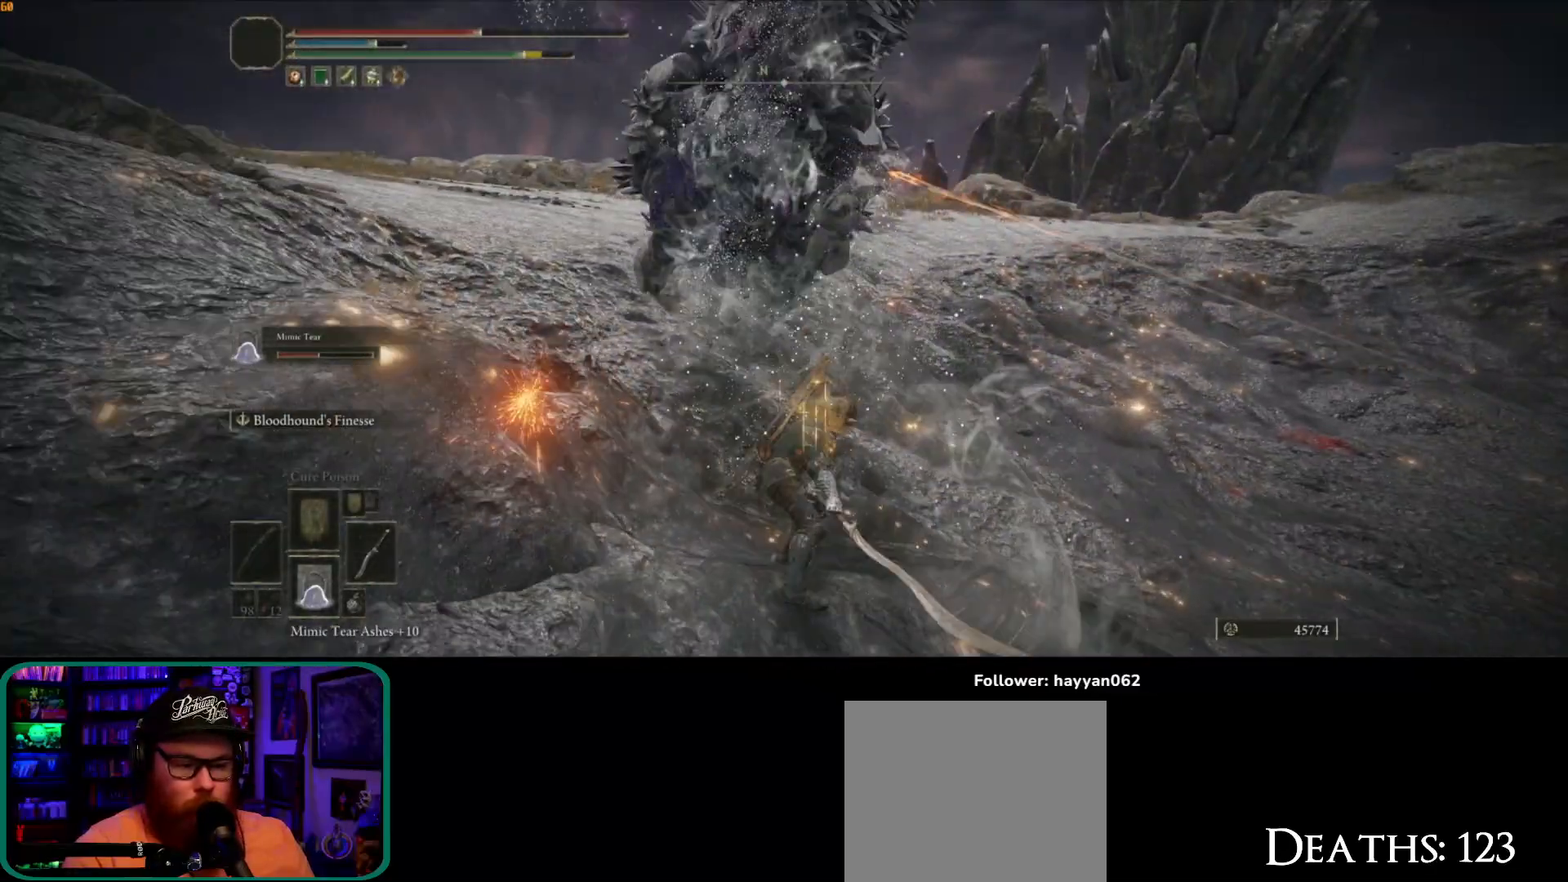
{"buttons": [], "left_stick": "right", "right_stick": "left", "events": [[267, "right_stick", "left"], [300, "left_stick", "right"]]}